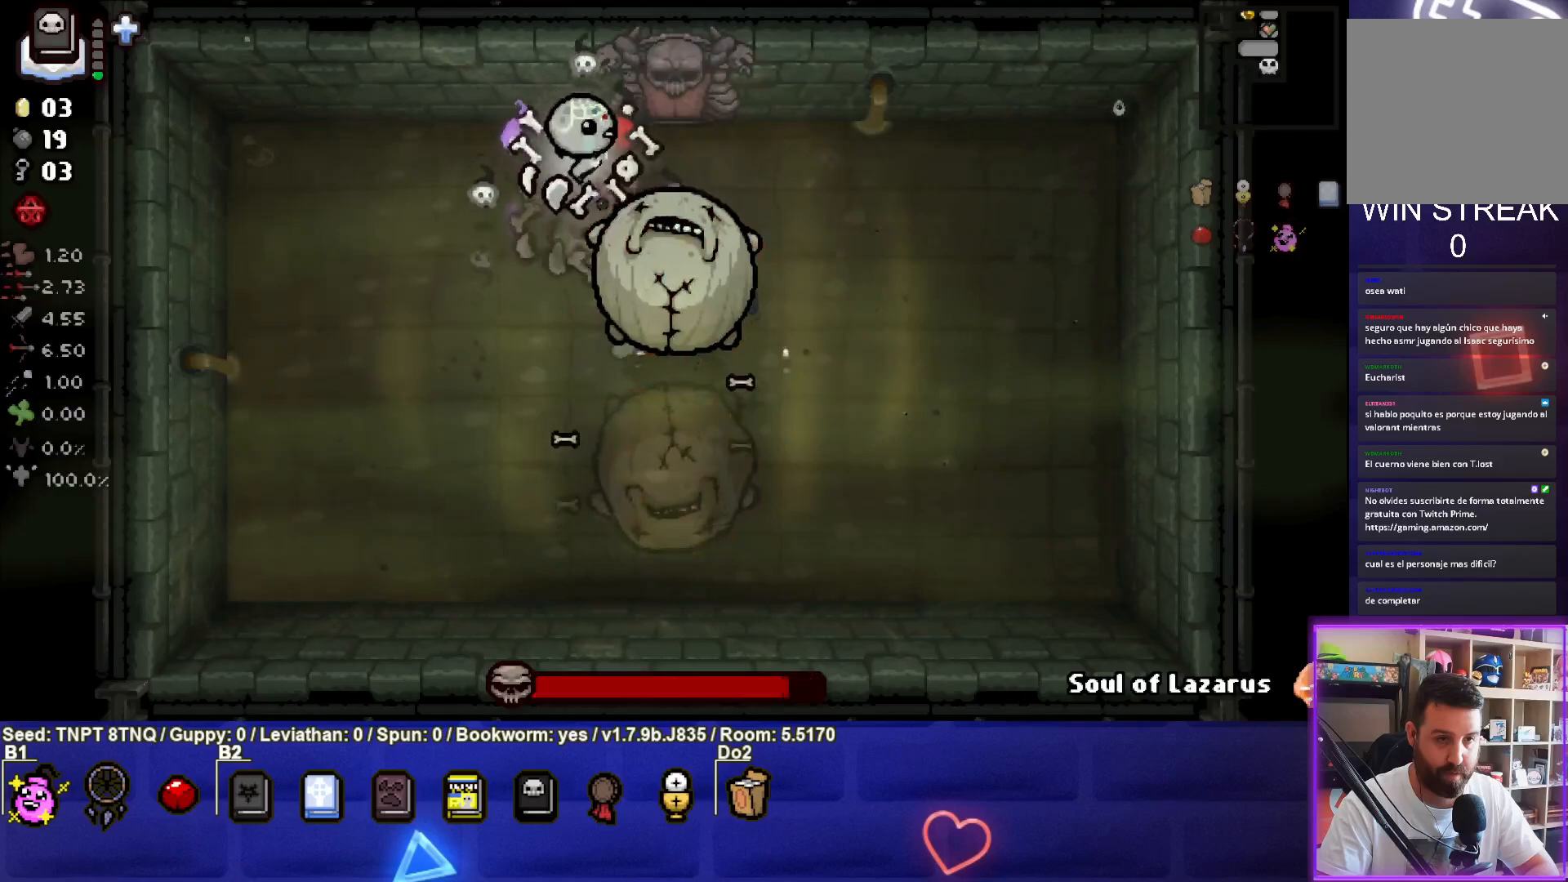
Gameplay with a controller (PlayStation layout); each line is a JSON object with the inputs held at the frame after it. "events" lists button and stick changes between this image and that frame as [ms after this image, input, new state], when the widget could be followed in between. Not read: L3.
{"buttons": ["CIRCLE"], "left_stick": "down-right", "right_stick": "center", "events": [[367, "left_stick", "down-right"]]}
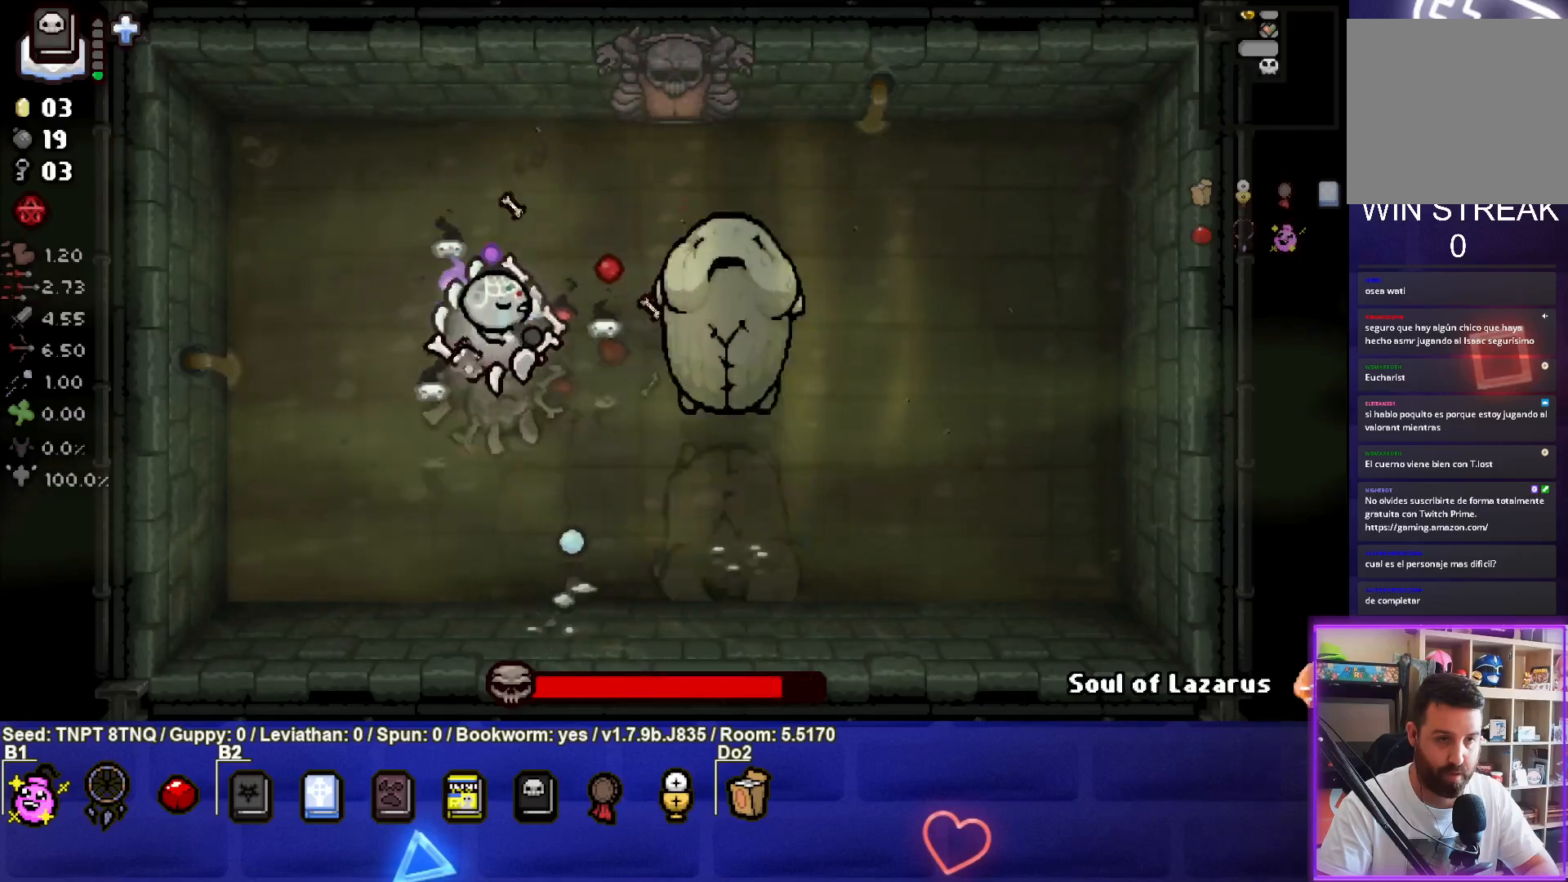
{"buttons": [], "left_stick": "right", "right_stick": "center", "events": [[17, "left_stick", "left"], [67, "CIRCLE", "up"], [67, "L1", "down"], [183, "L1", "up"], [350, "left_stick", "right"]]}
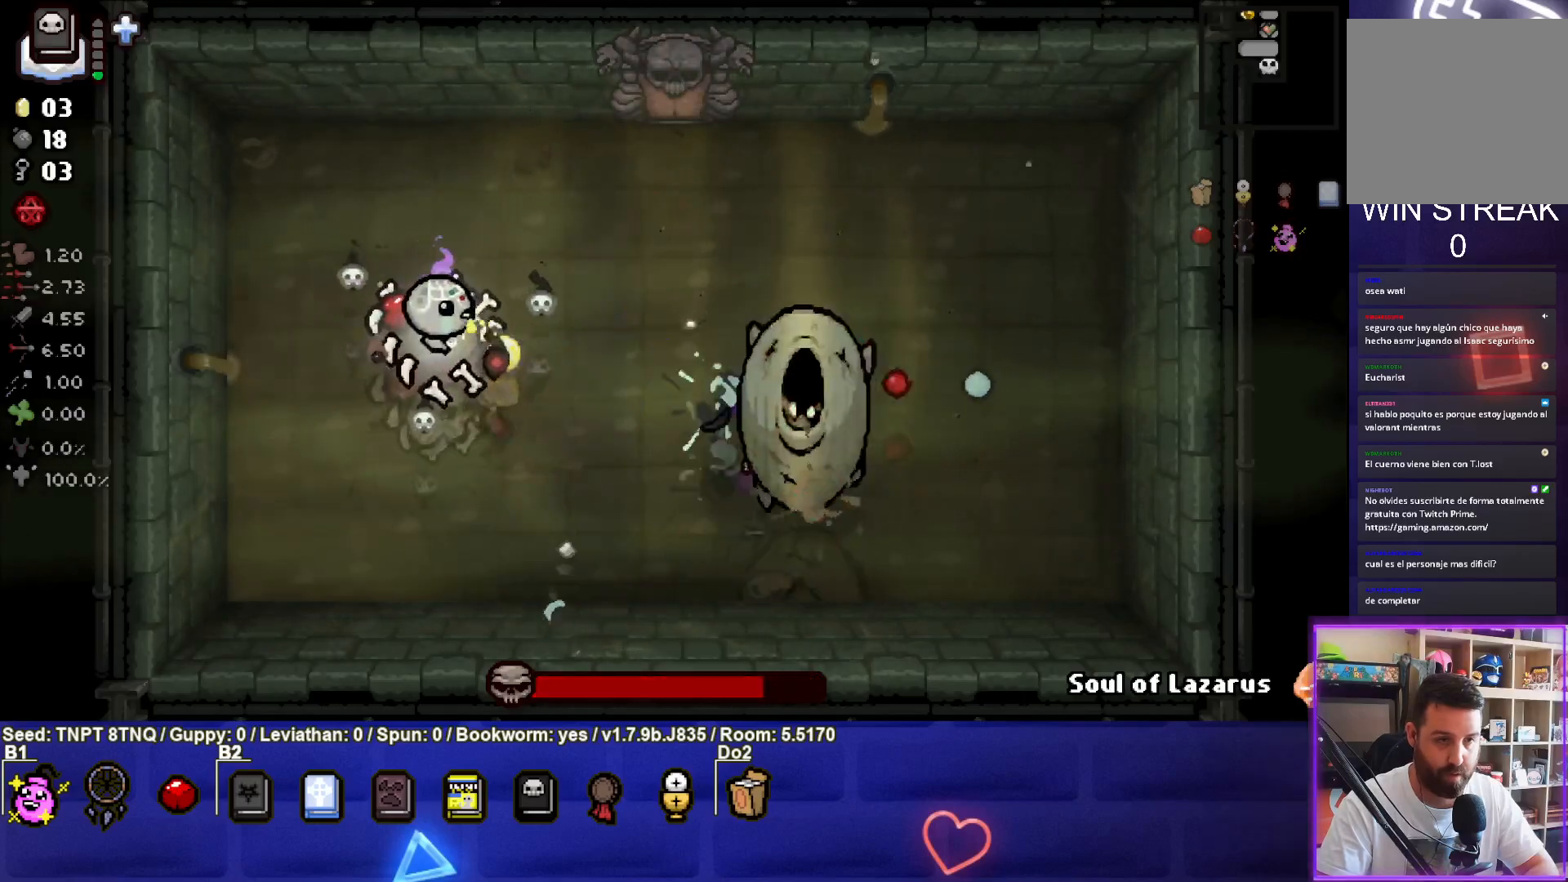
{"buttons": [], "left_stick": "left", "right_stick": "center", "events": [[467, "left_stick", "left"]]}
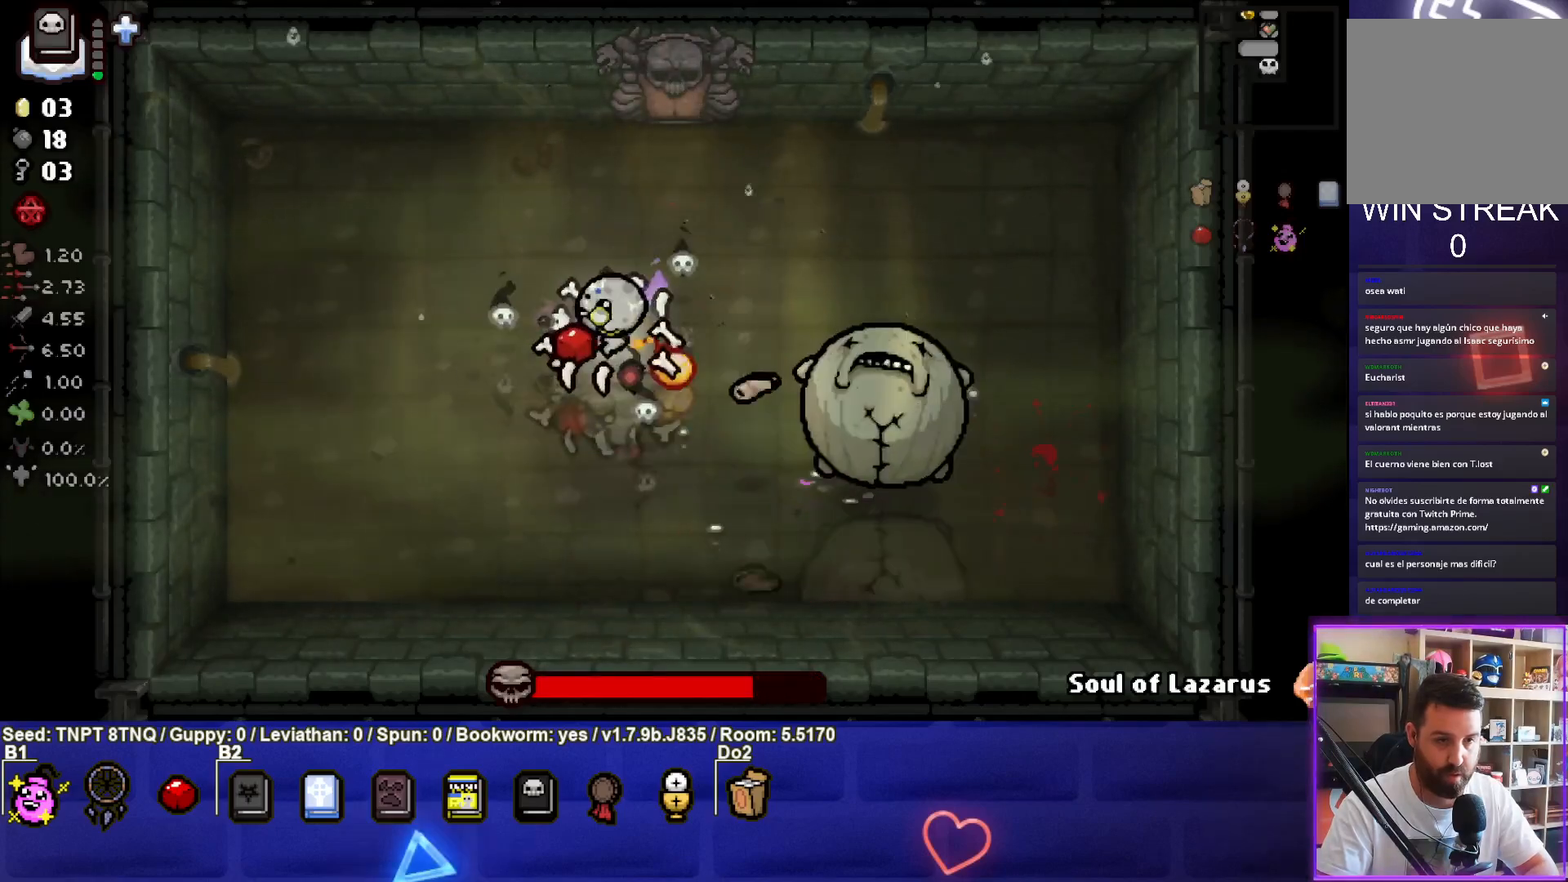
{"buttons": ["CIRCLE"], "left_stick": "center", "right_stick": "center", "events": [[167, "CIRCLE", "down"], [383, "left_stick", "center"]]}
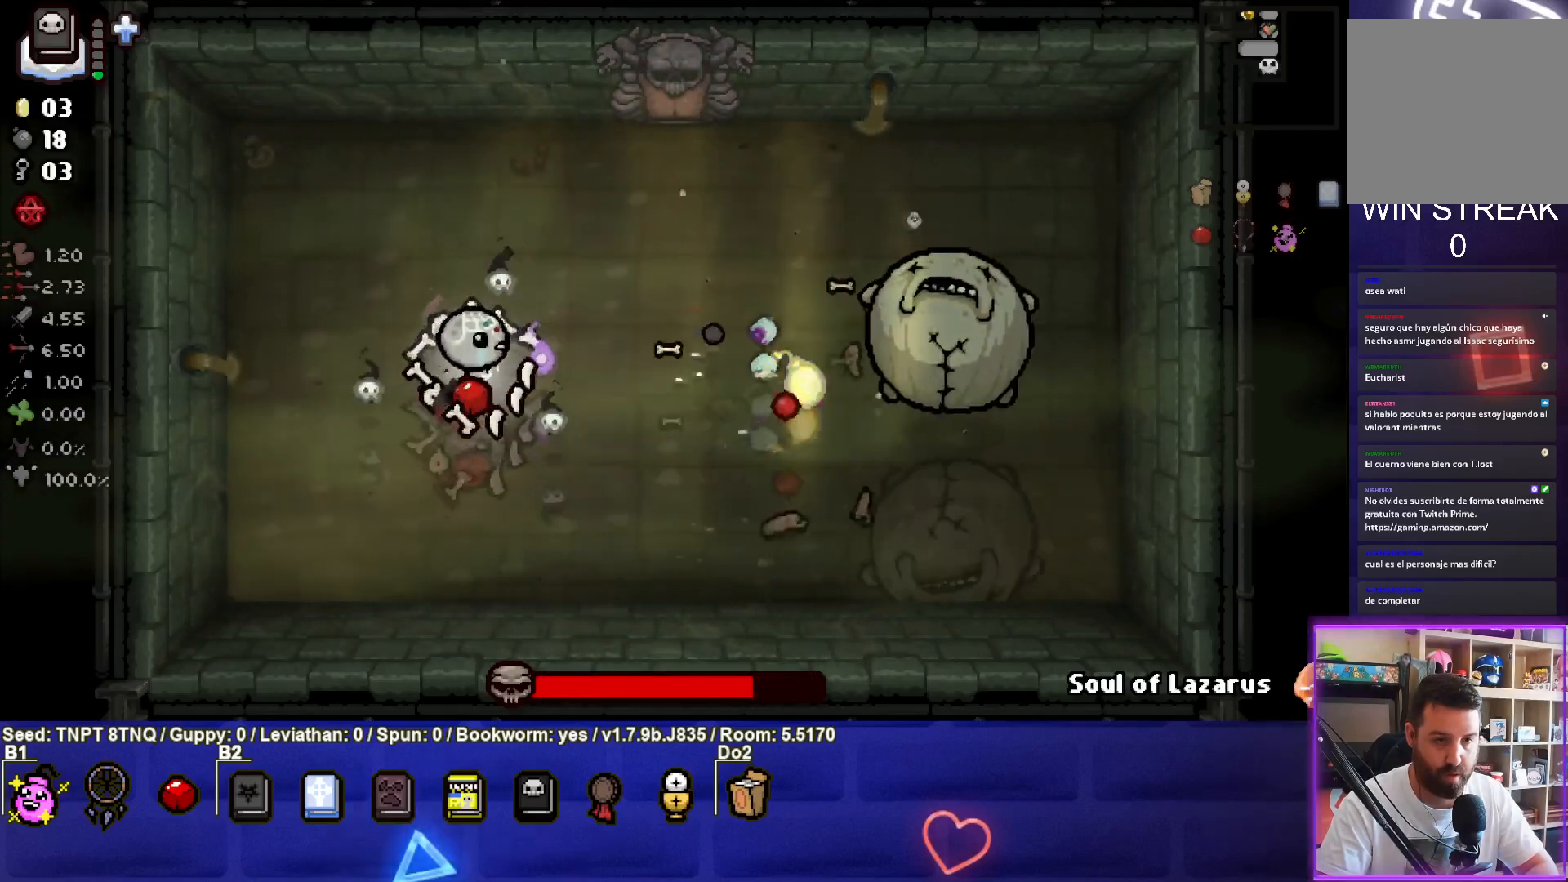
{"buttons": ["CIRCLE"], "left_stick": "down", "right_stick": "center", "events": [[250, "left_stick", "down"]]}
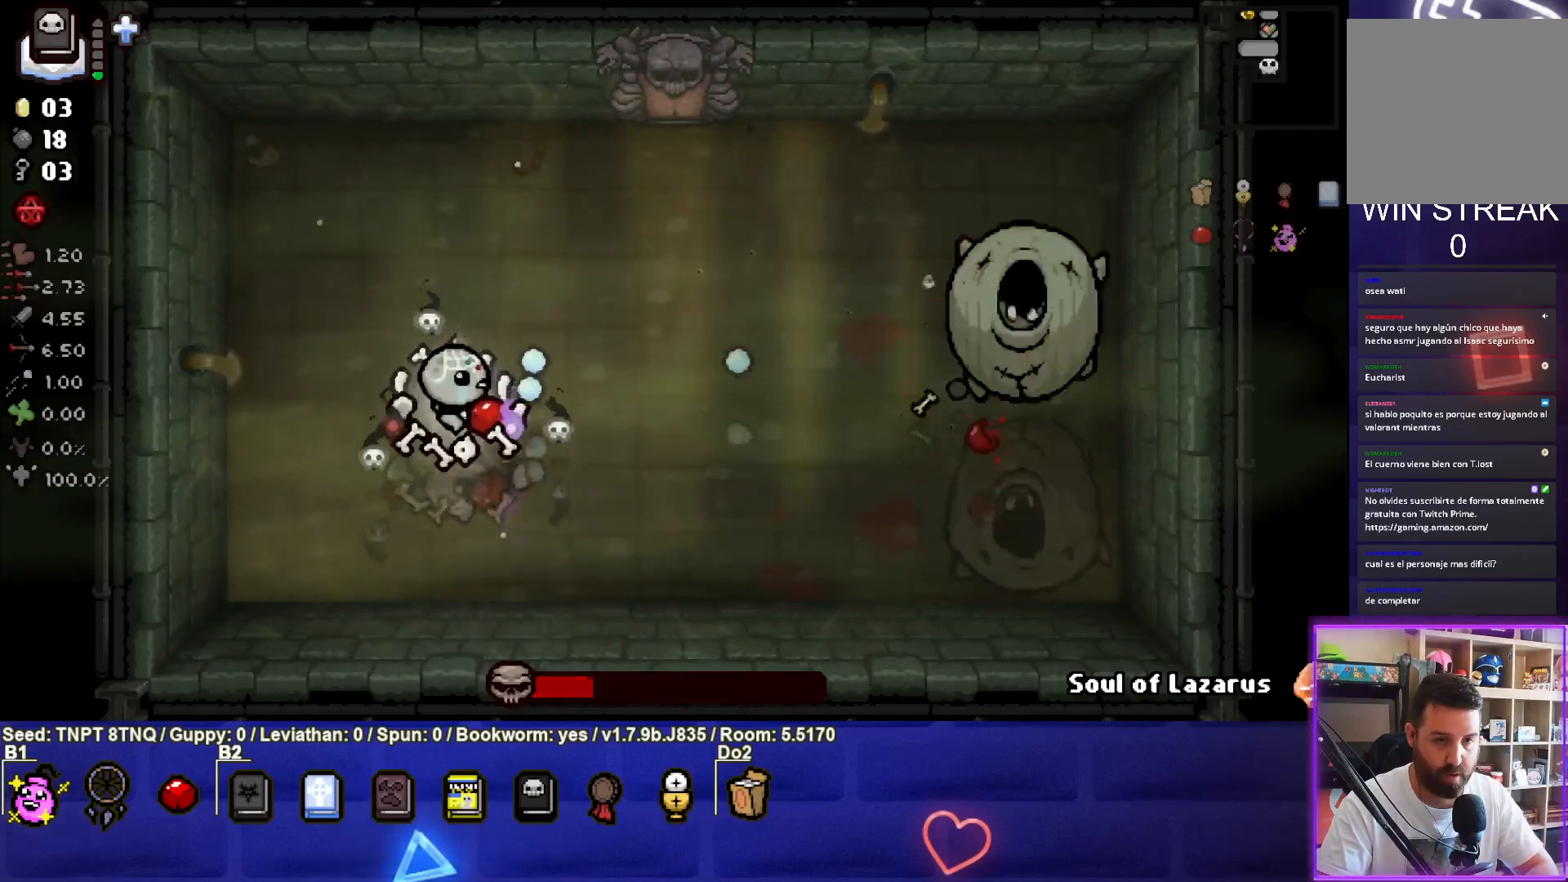
{"buttons": ["CIRCLE"], "left_stick": "up-right", "right_stick": "center", "events": [[17, "left_stick", "right"], [150, "left_stick", "up-right"]]}
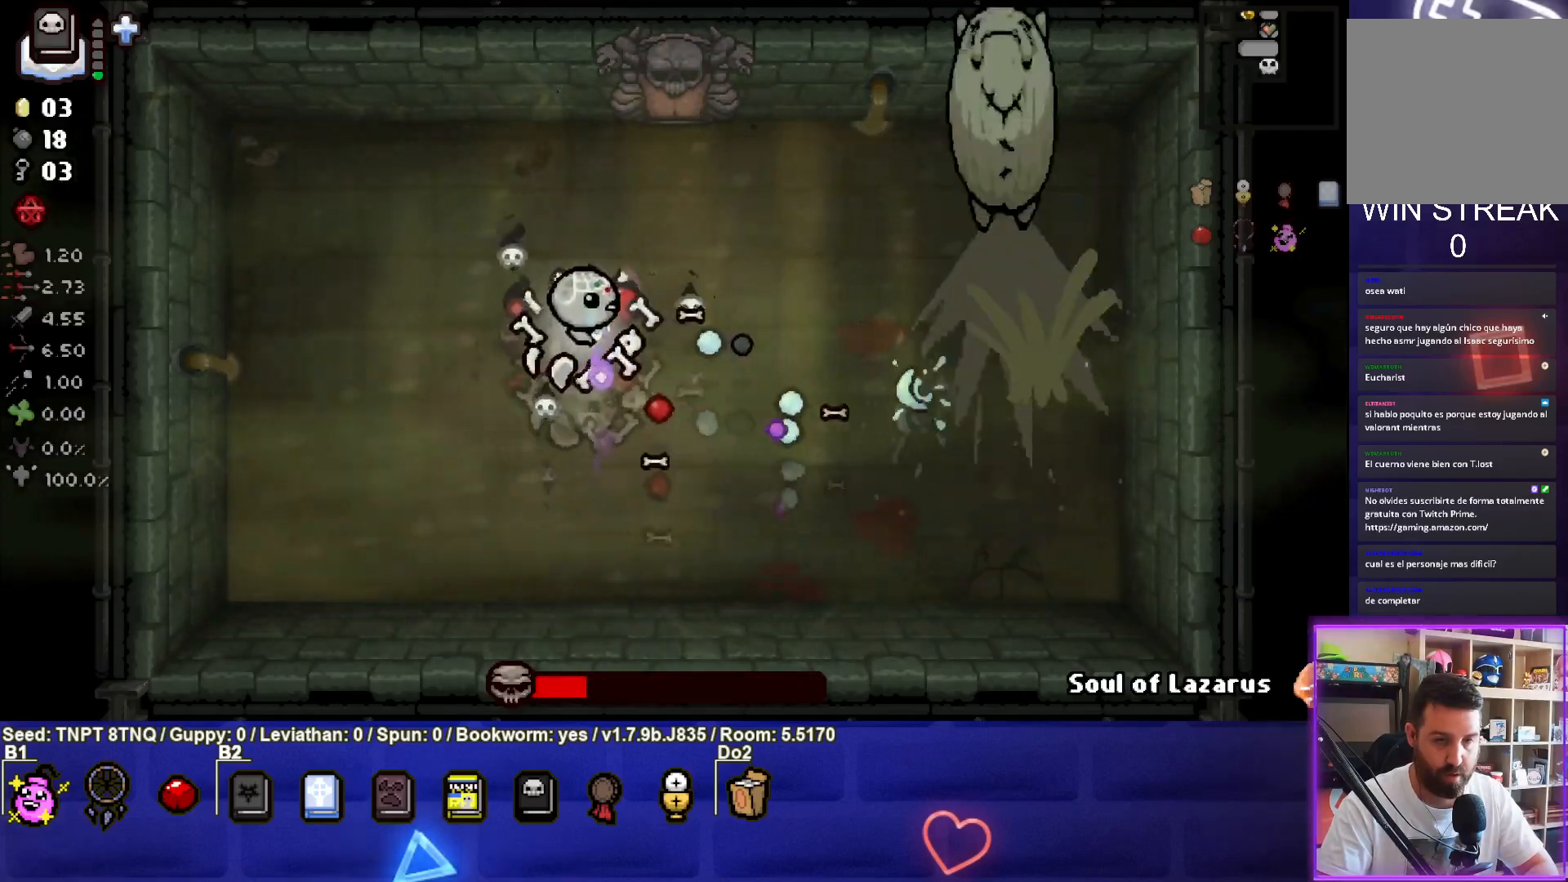
{"buttons": ["CIRCLE"], "left_stick": "right", "right_stick": "center", "events": [[33, "left_stick", "center"], [150, "left_stick", "left"], [400, "left_stick", "right"]]}
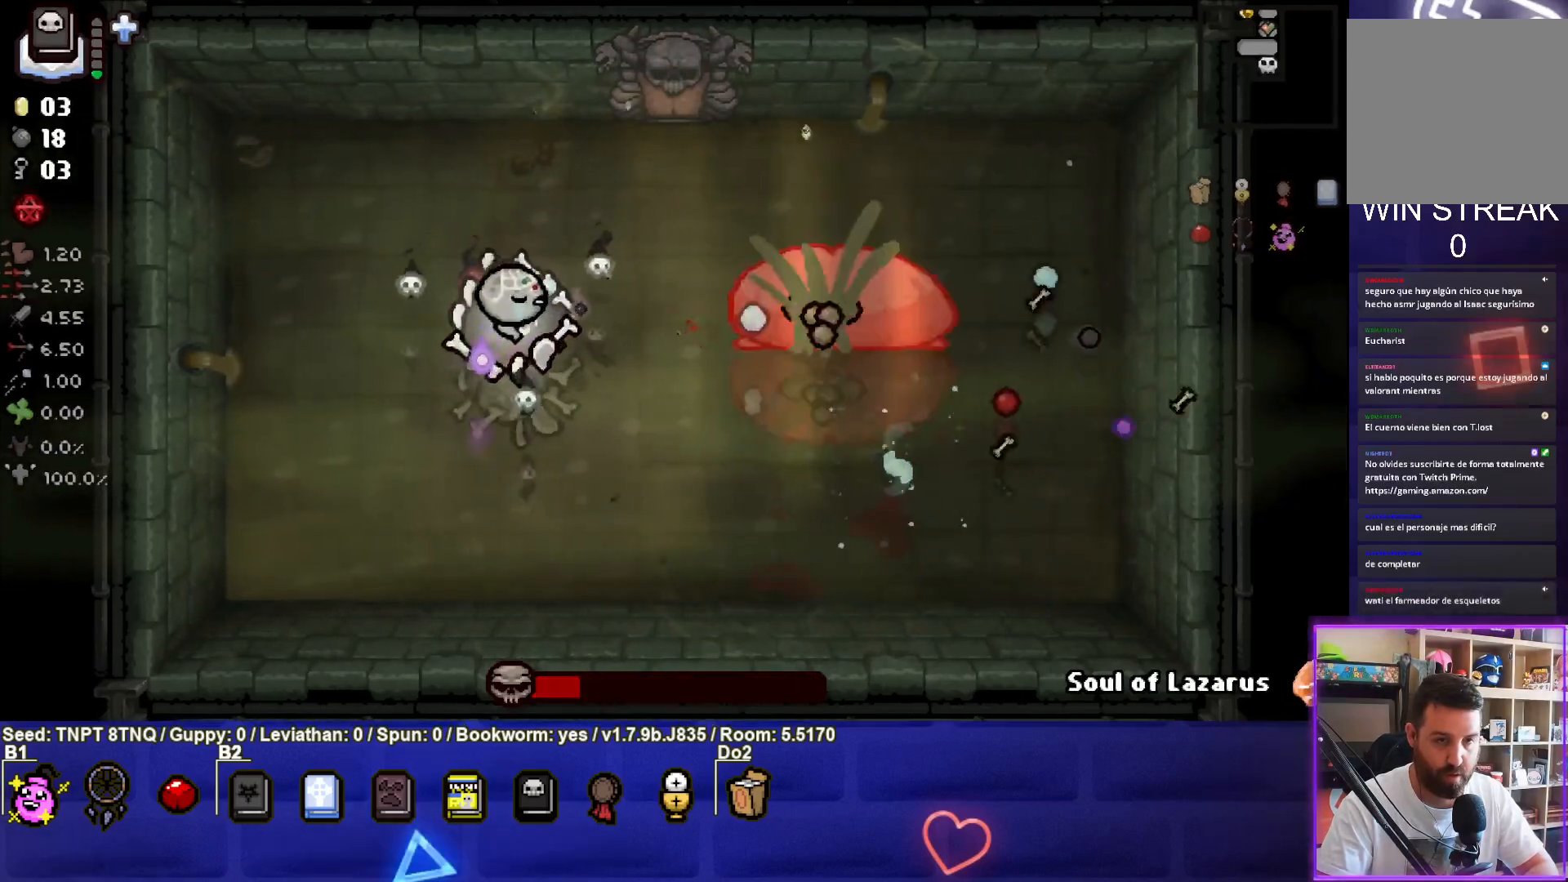
{"buttons": ["CIRCLE"], "left_stick": "left", "right_stick": "center", "events": [[67, "left_stick", "center"], [117, "left_stick", "left"]]}
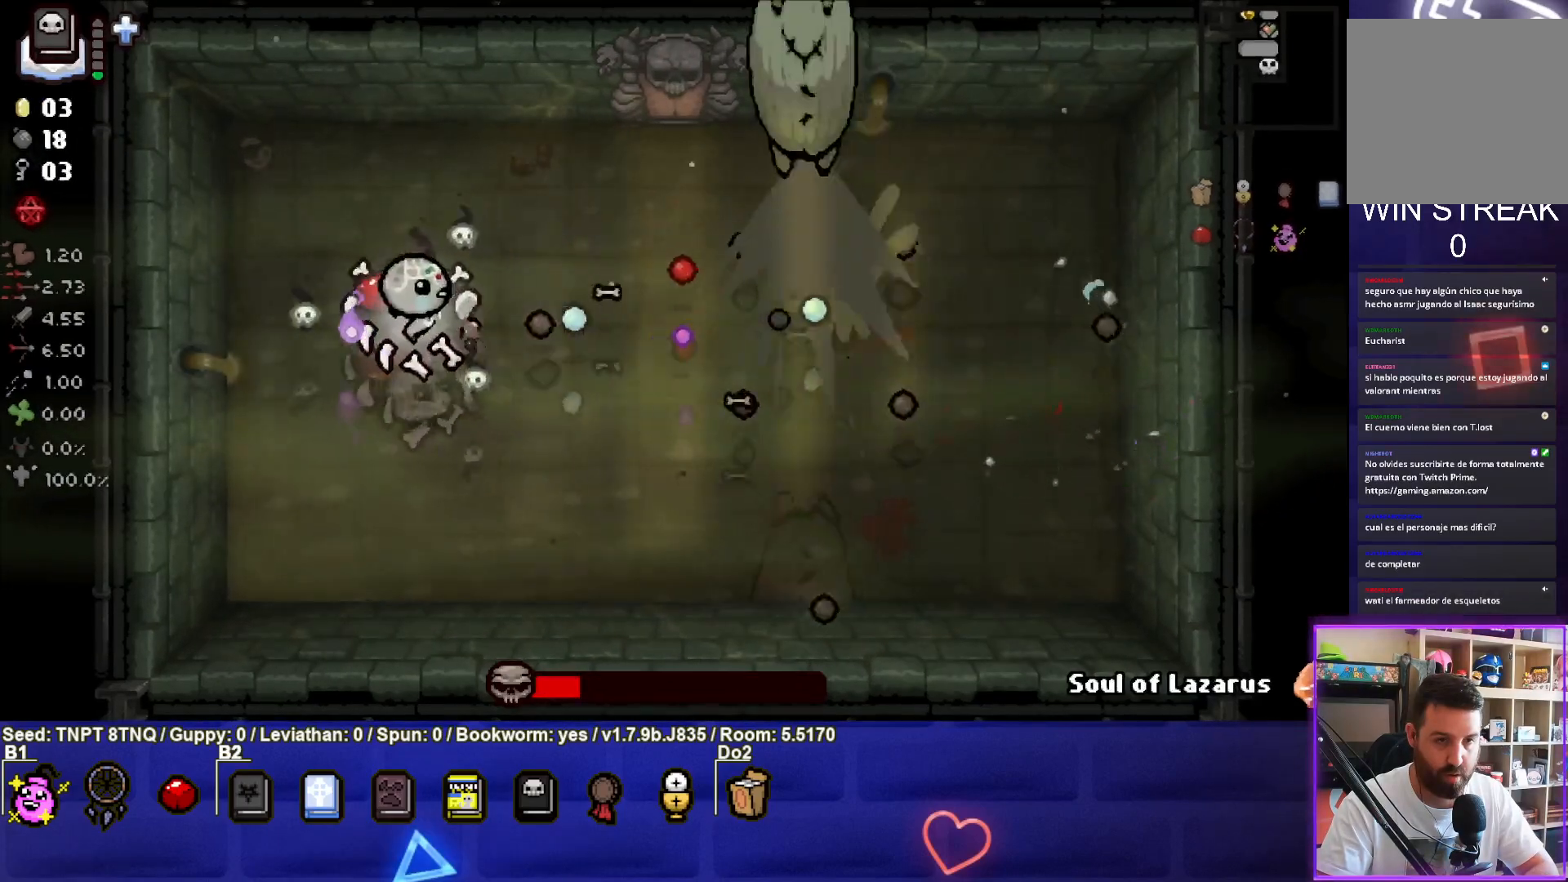
{"buttons": ["CIRCLE"], "left_stick": "down", "right_stick": "center", "events": [[300, "left_stick", "center"], [467, "left_stick", "down"]]}
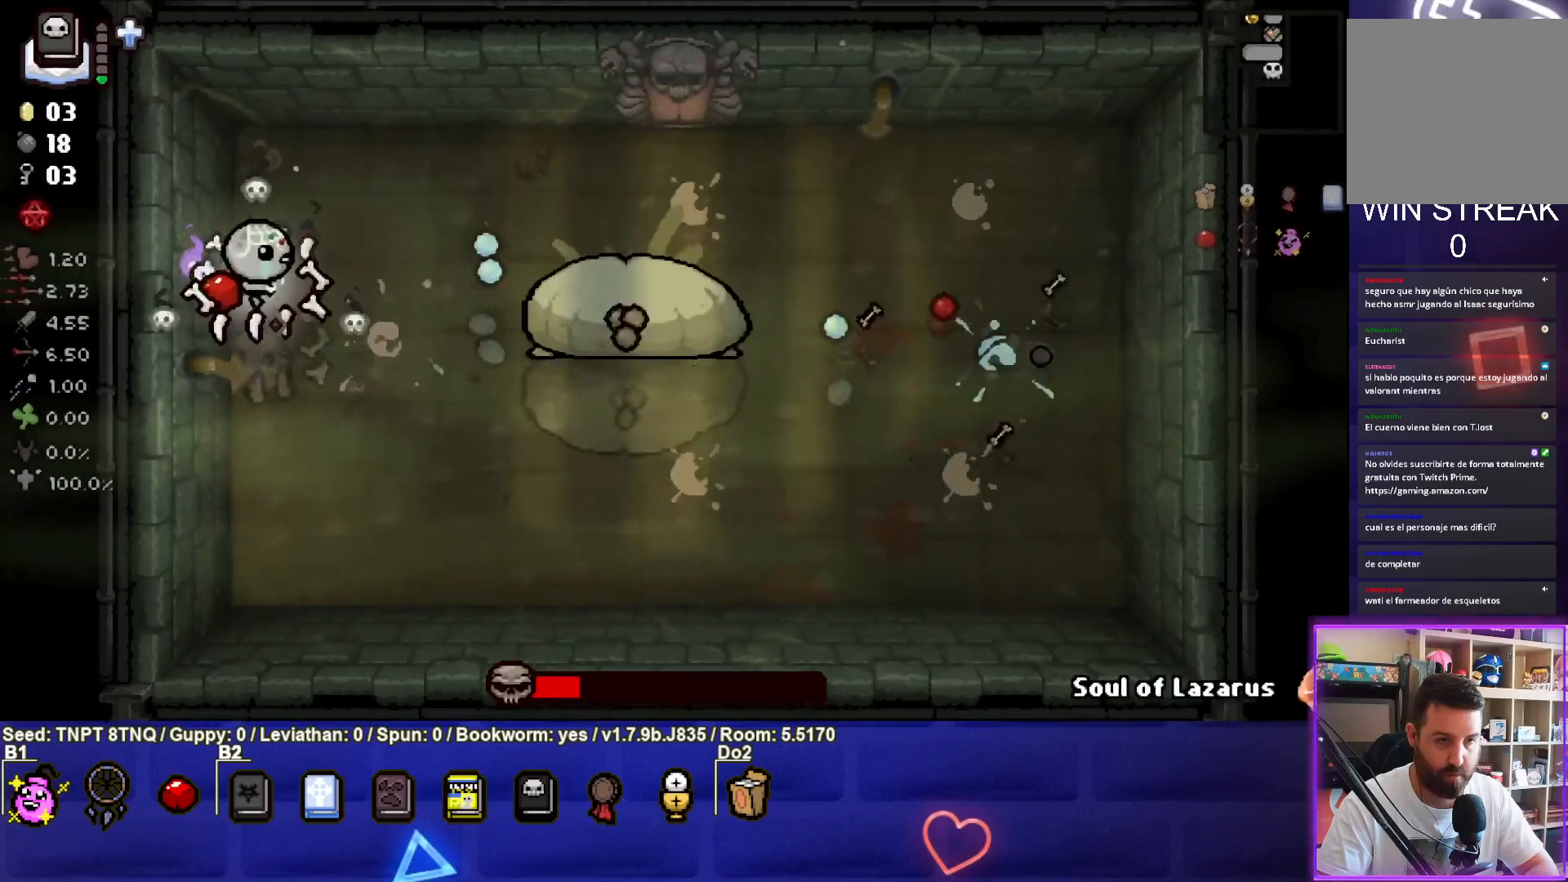
{"buttons": ["TRIANGLE"], "left_stick": "down-right", "right_stick": "center", "events": [[217, "TRIANGLE", "down"], [300, "CIRCLE", "up"], [400, "left_stick", "down-right"]]}
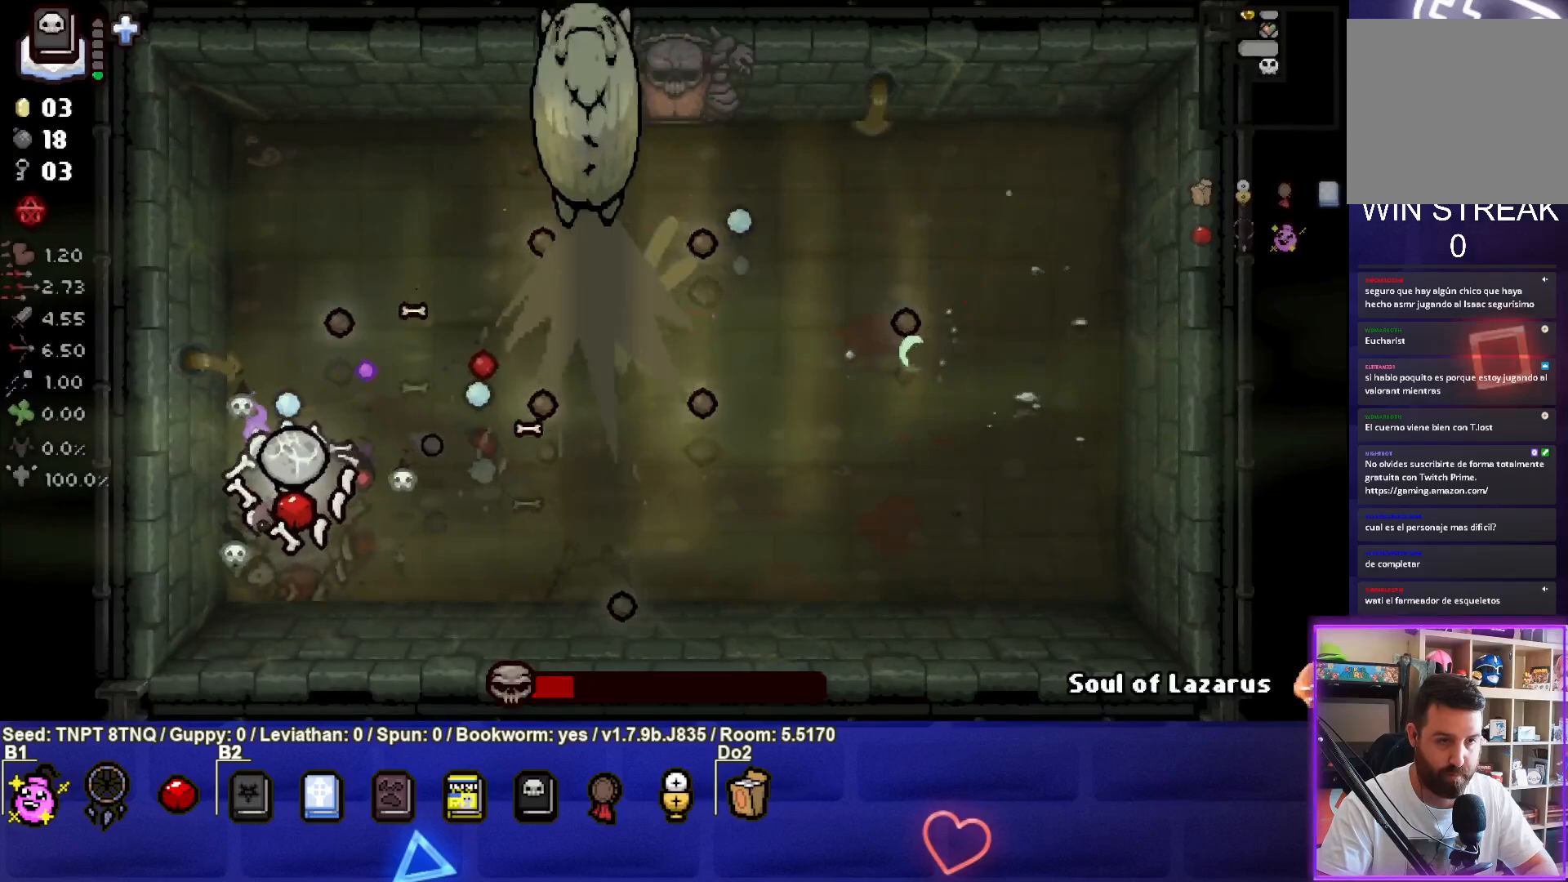
{"buttons": ["SQUARE"], "left_stick": "down-right", "right_stick": "center", "events": [[300, "SQUARE", "down"], [317, "TRIANGLE", "up"]]}
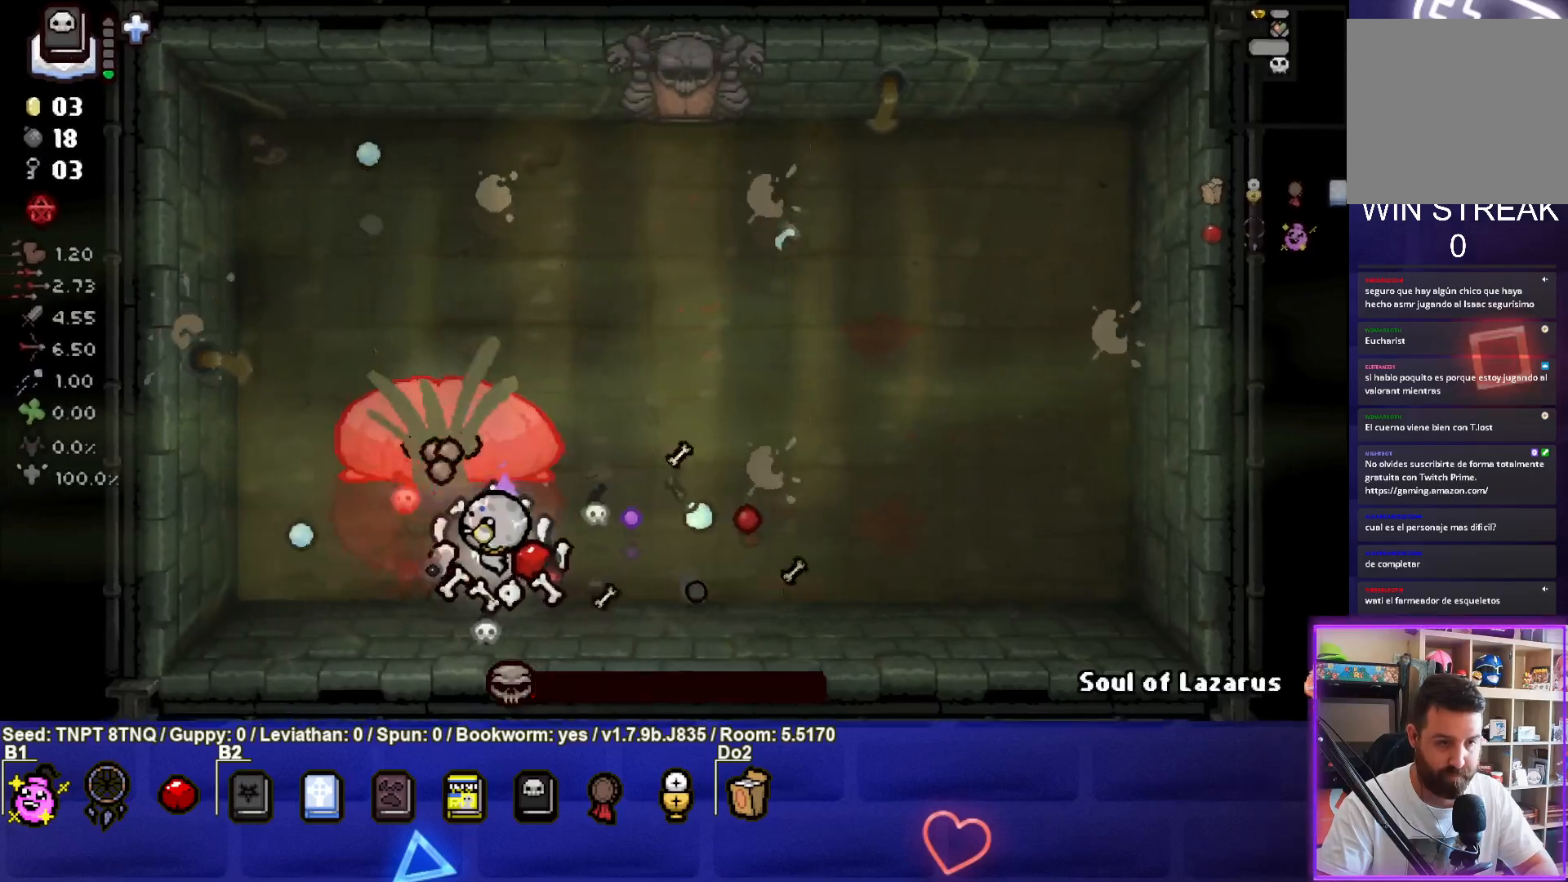
{"buttons": ["SQUARE"], "left_stick": "down-right", "right_stick": "center", "events": []}
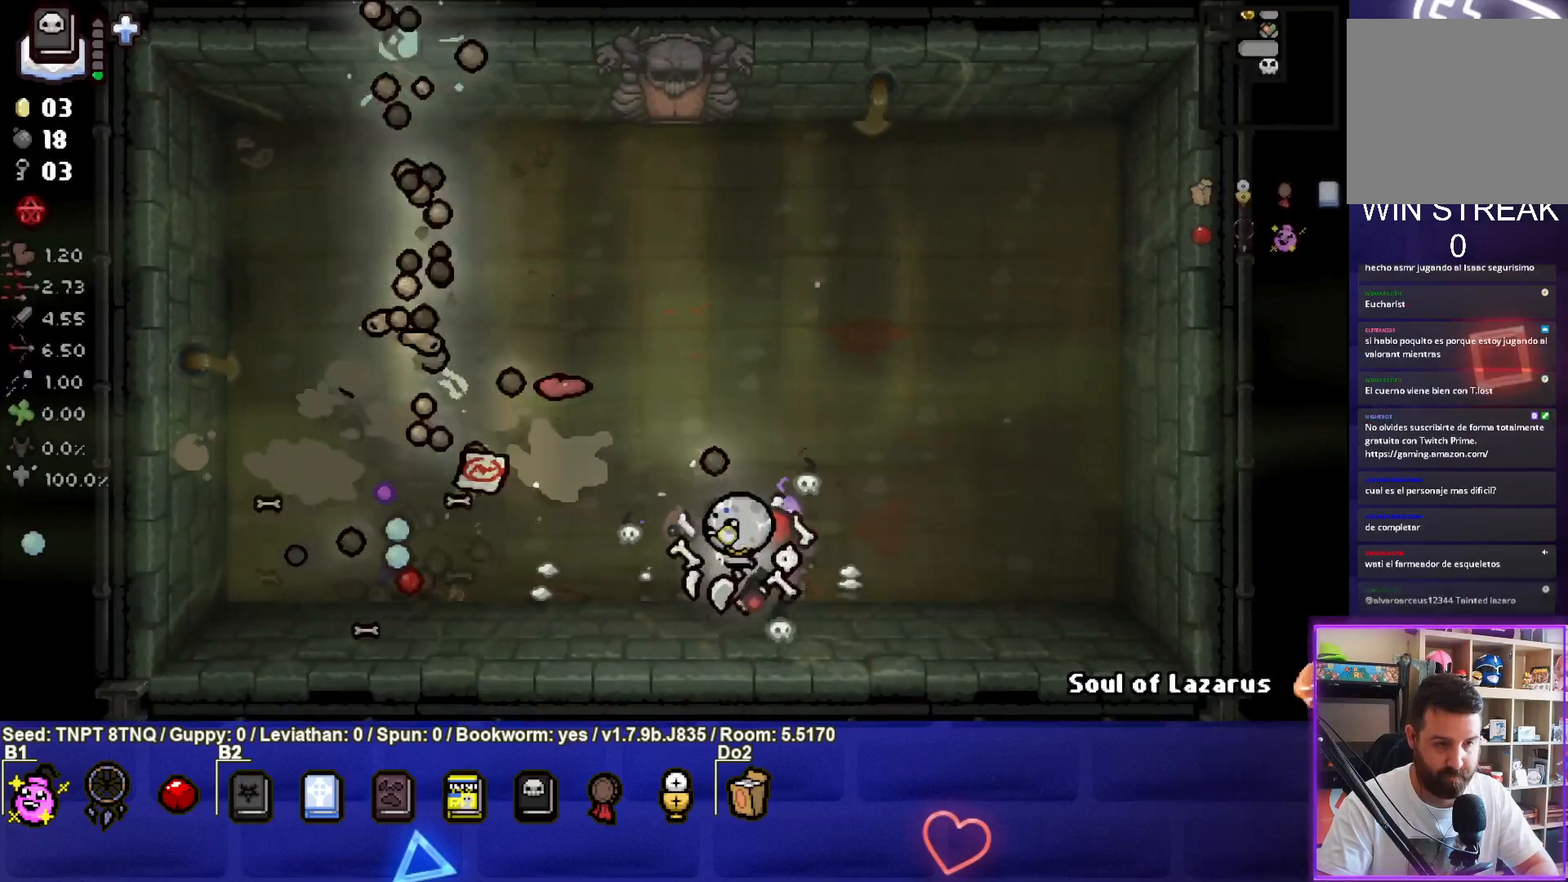
{"buttons": ["SQUARE"], "left_stick": "down-left", "right_stick": "center", "events": [[383, "SQUARE", "up"], [400, "left_stick", "down-left"], [467, "SQUARE", "down"]]}
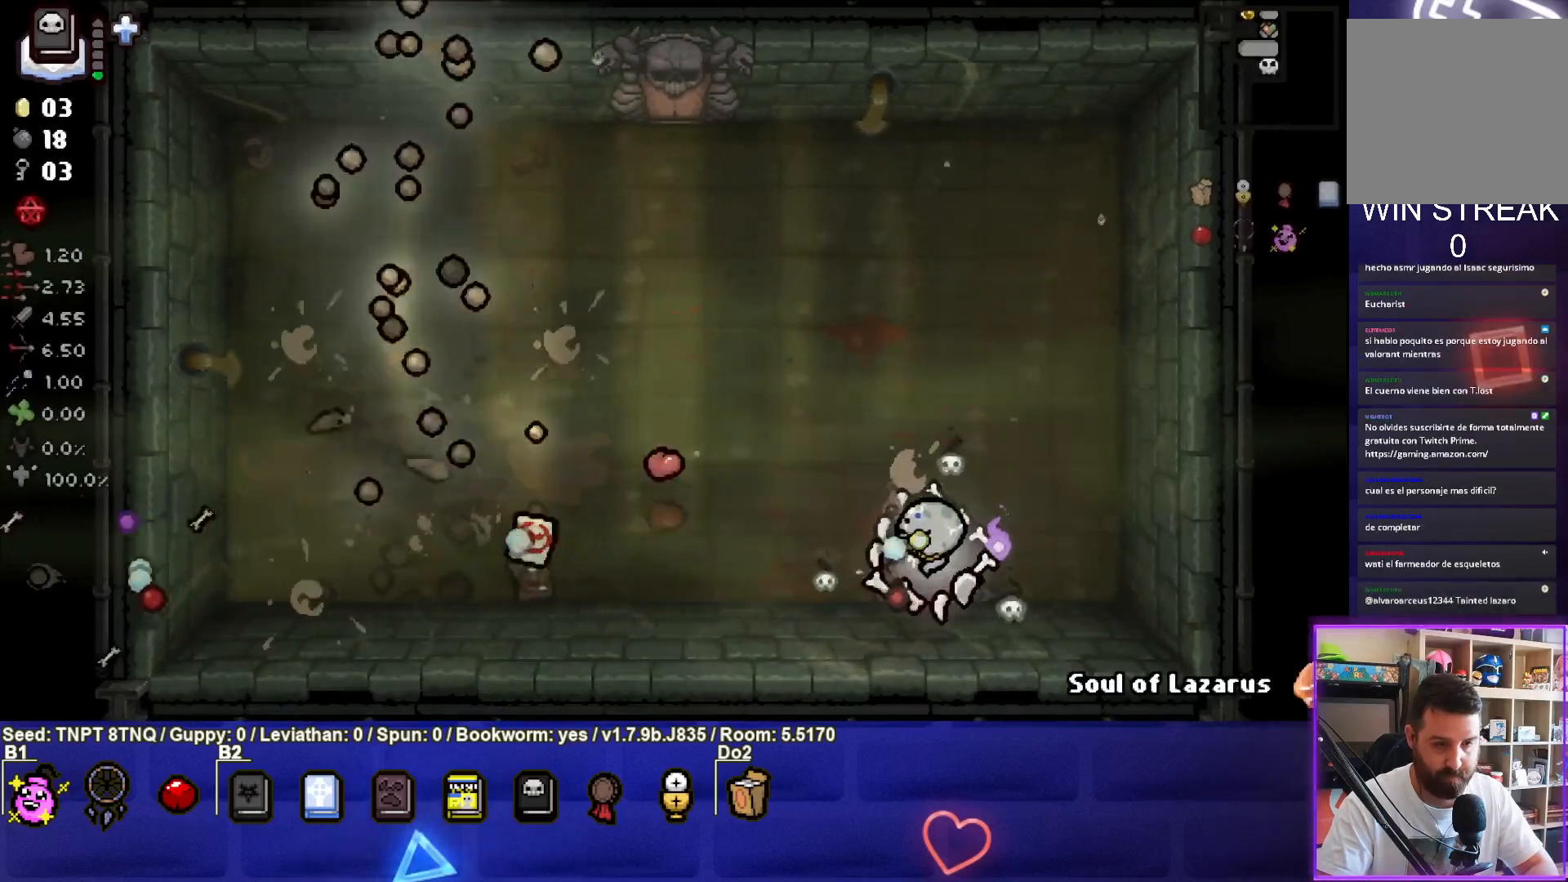
{"buttons": ["SQUARE"], "left_stick": "up-right", "right_stick": "center", "events": [[117, "left_stick", "right"], [167, "left_stick", "up-right"], [350, "left_stick", "center"], [483, "left_stick", "up-right"]]}
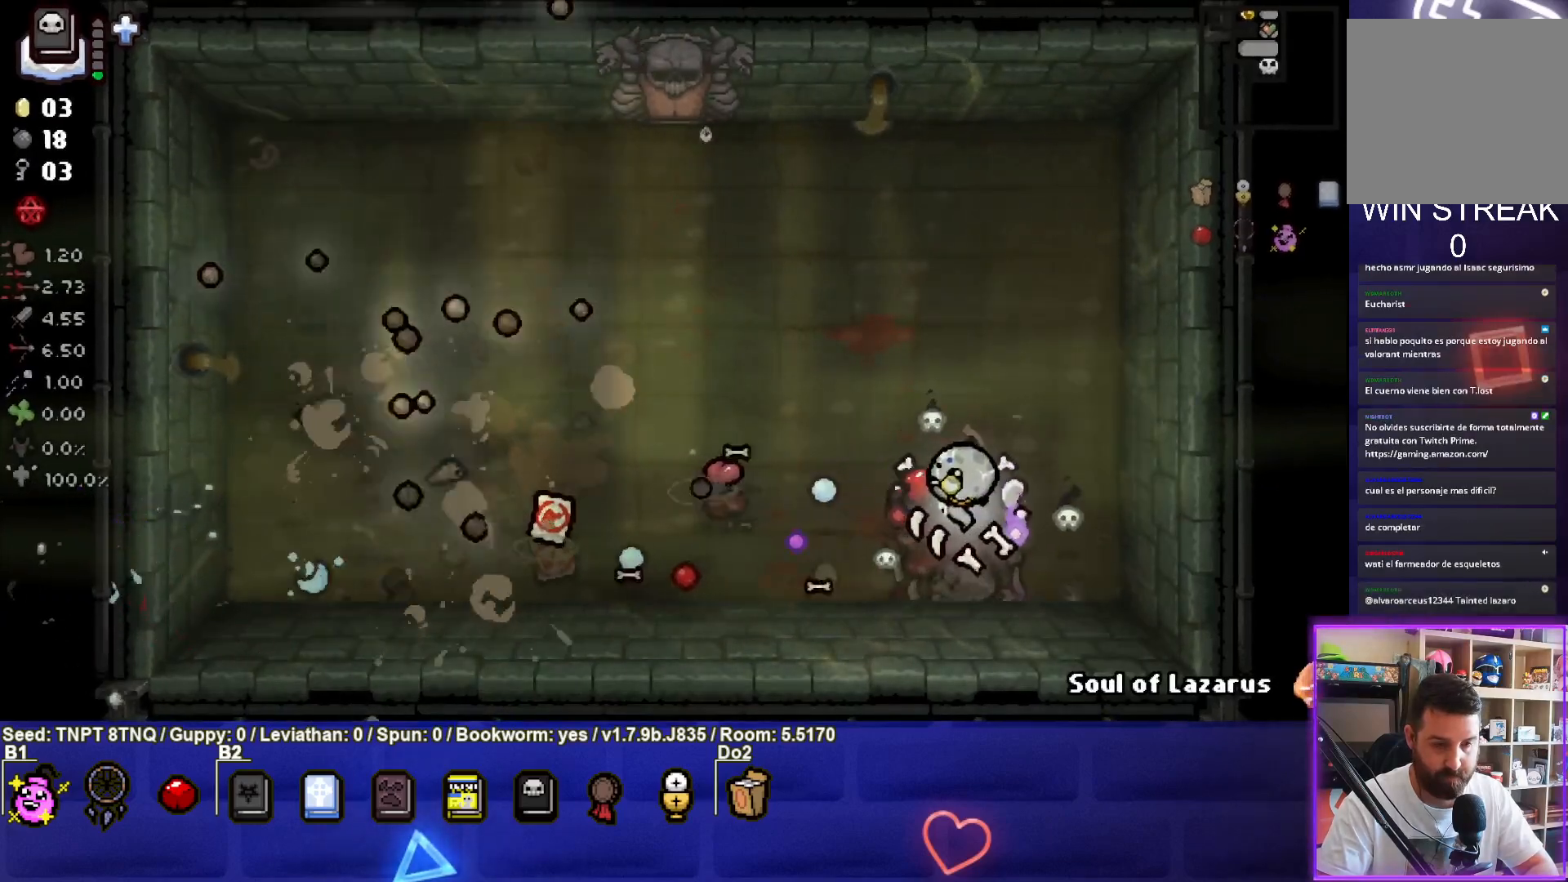
{"buttons": ["SQUARE"], "left_stick": "center", "right_stick": "center", "events": [[133, "left_stick", "center"], [283, "left_stick", "up"], [367, "left_stick", "center"]]}
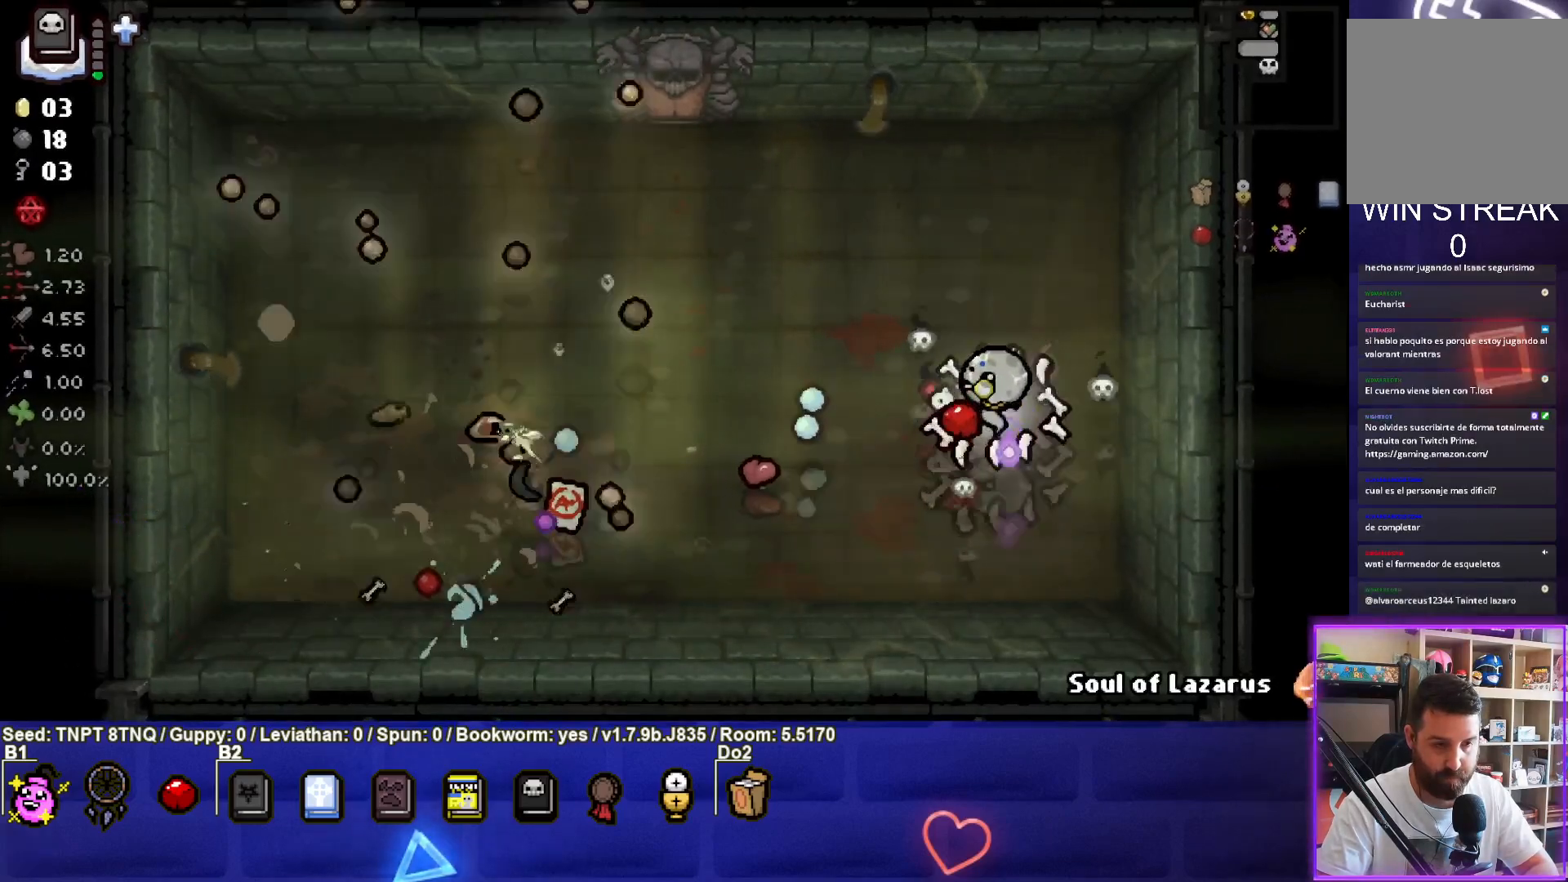
{"buttons": ["SQUARE"], "left_stick": "down-right", "right_stick": "center", "events": [[67, "left_stick", "up-right"], [167, "left_stick", "center"], [417, "left_stick", "down-right"]]}
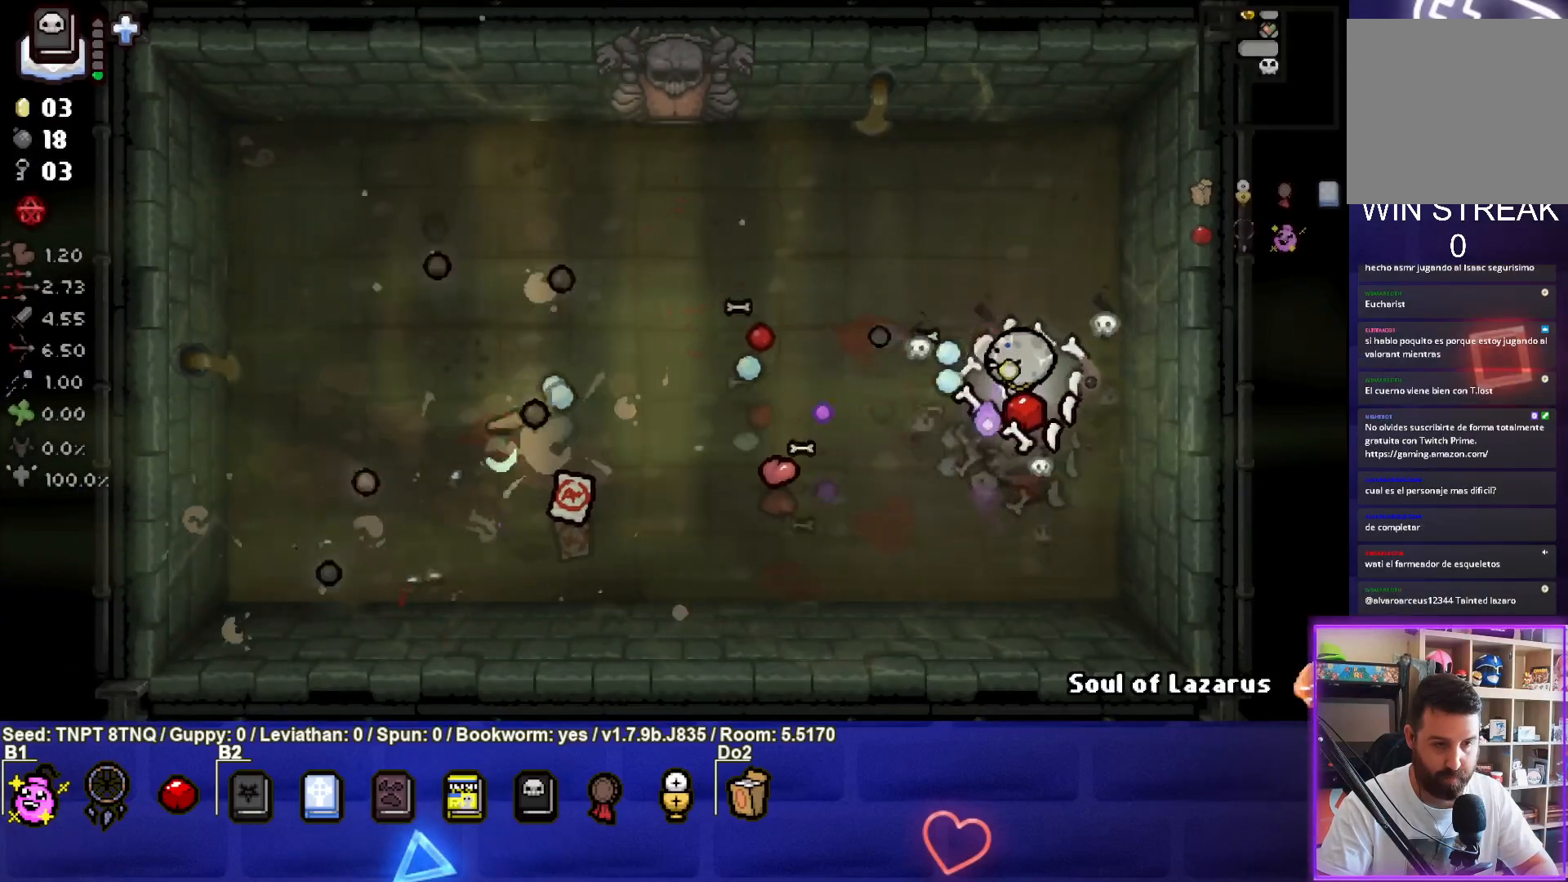
{"buttons": [], "left_stick": "down", "right_stick": "center", "events": [[50, "left_stick", "center"], [417, "SQUARE", "up"], [483, "left_stick", "down"]]}
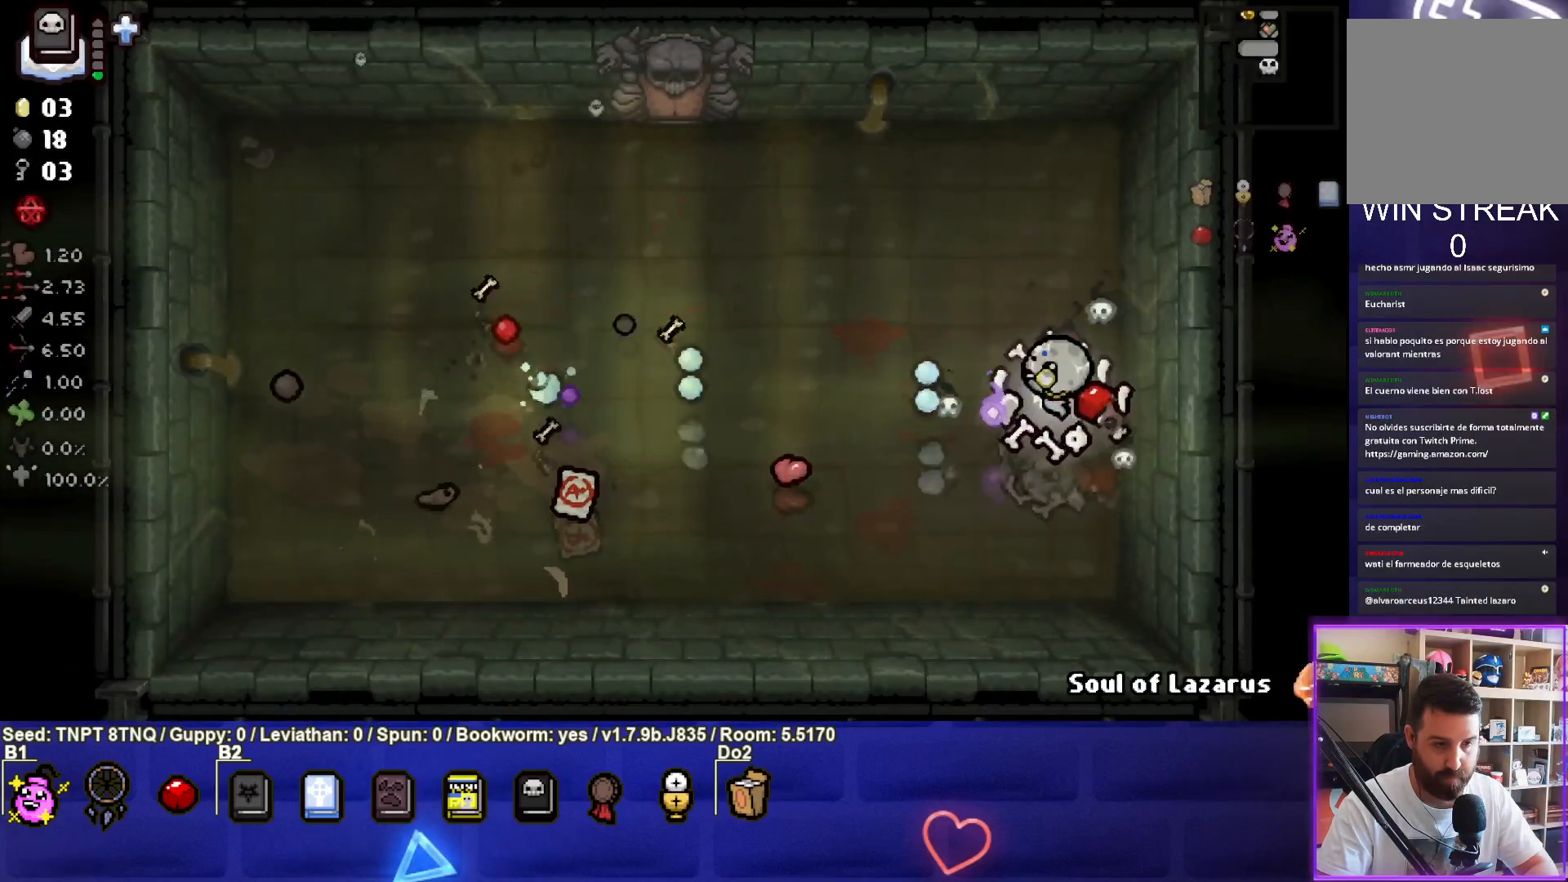
{"buttons": ["SQUARE"], "left_stick": "left", "right_stick": "center", "events": [[100, "SQUARE", "down"], [117, "left_stick", "down-left"], [367, "left_stick", "center"], [433, "left_stick", "left"]]}
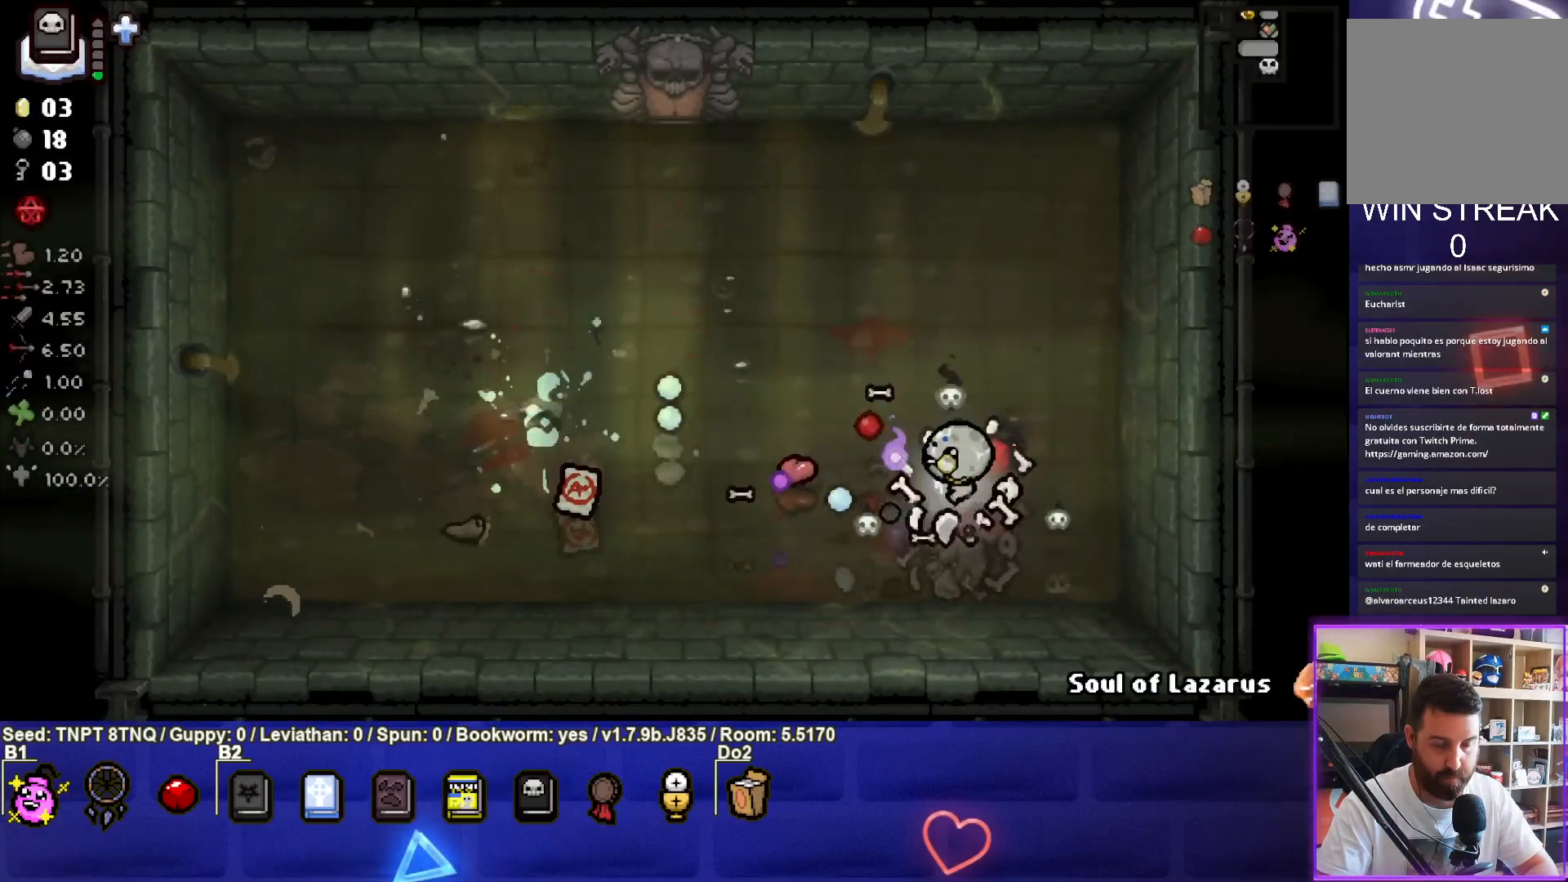
{"buttons": [], "left_stick": "right", "right_stick": "center", "events": [[133, "left_stick", "center"], [333, "left_stick", "right"], [483, "SQUARE", "up"]]}
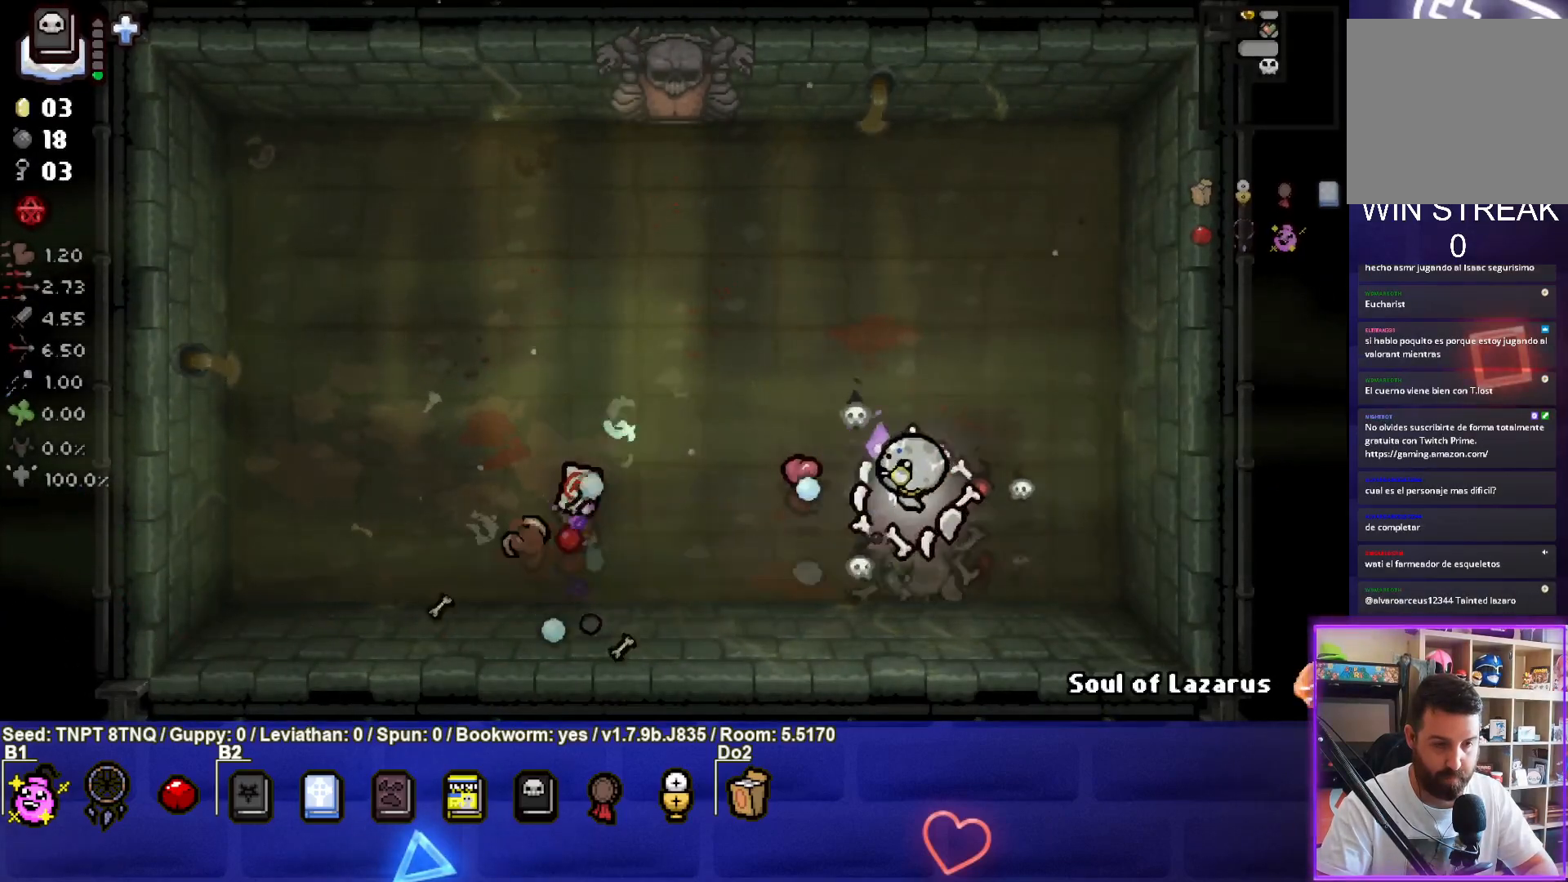
{"buttons": [], "left_stick": "down-left", "right_stick": "center", "events": [[17, "left_stick", "center"], [267, "left_stick", "down-left"]]}
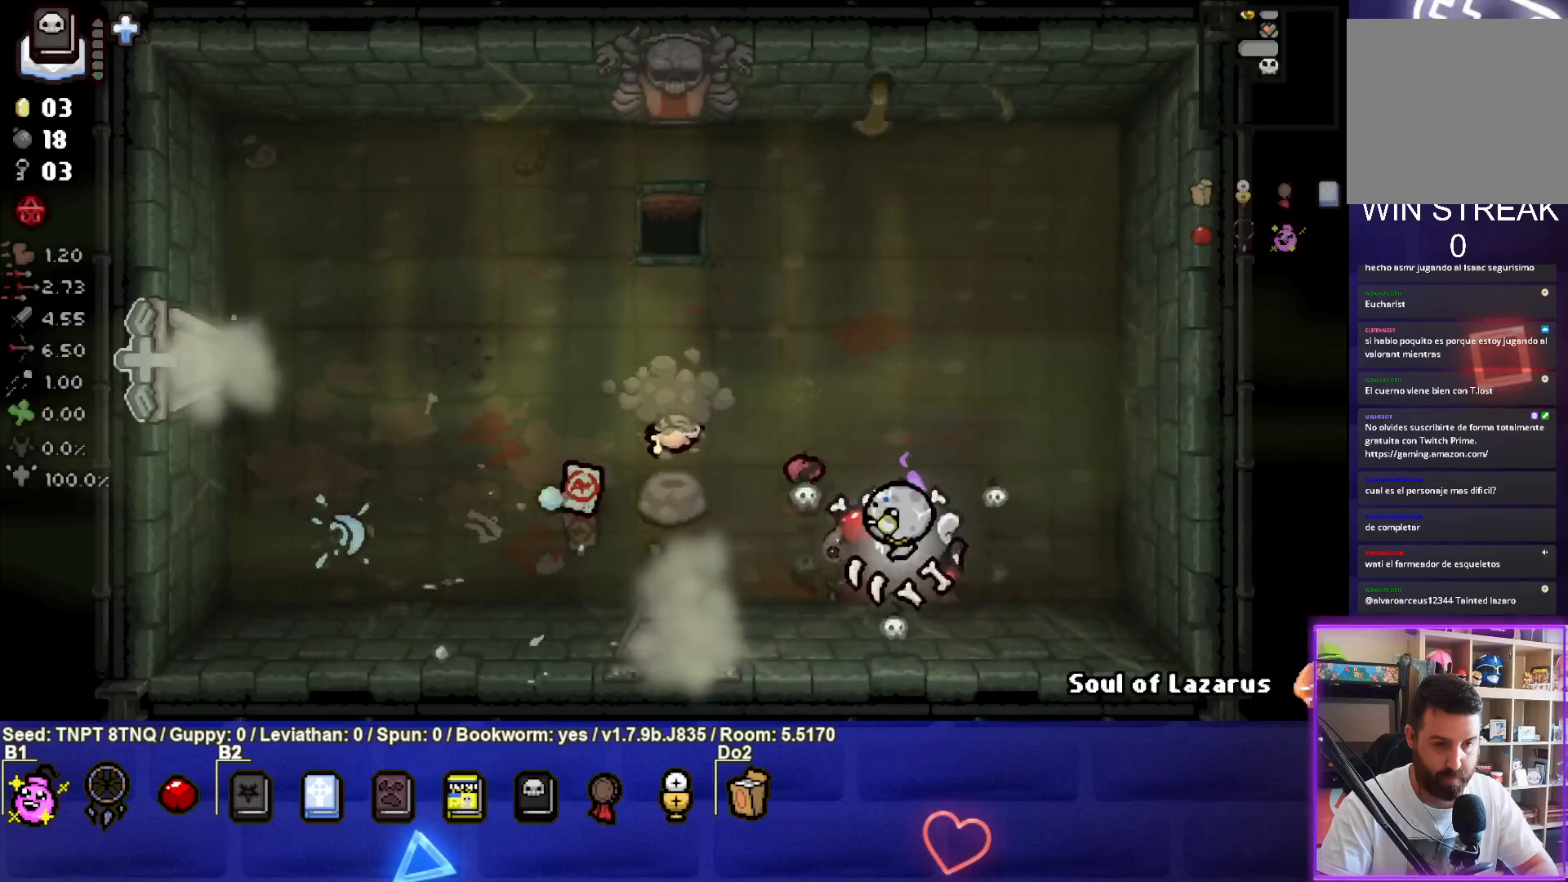
{"buttons": [], "left_stick": "up-left", "right_stick": "center", "events": [[150, "left_stick", "center"], [267, "left_stick", "up-left"]]}
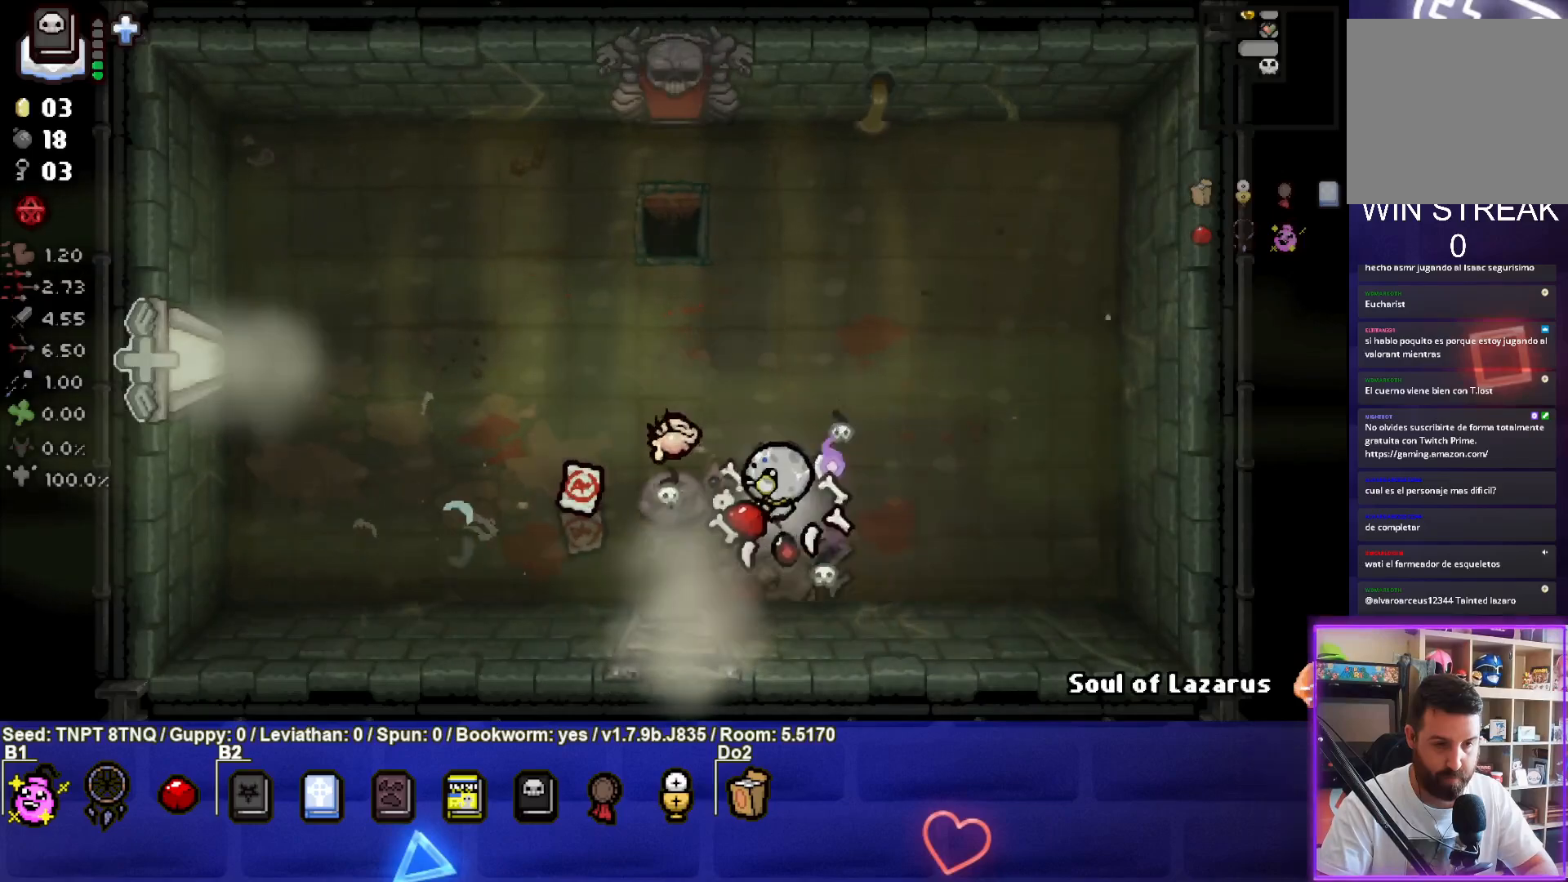
{"buttons": [], "left_stick": "left", "right_stick": "center", "events": [[417, "left_stick", "left"]]}
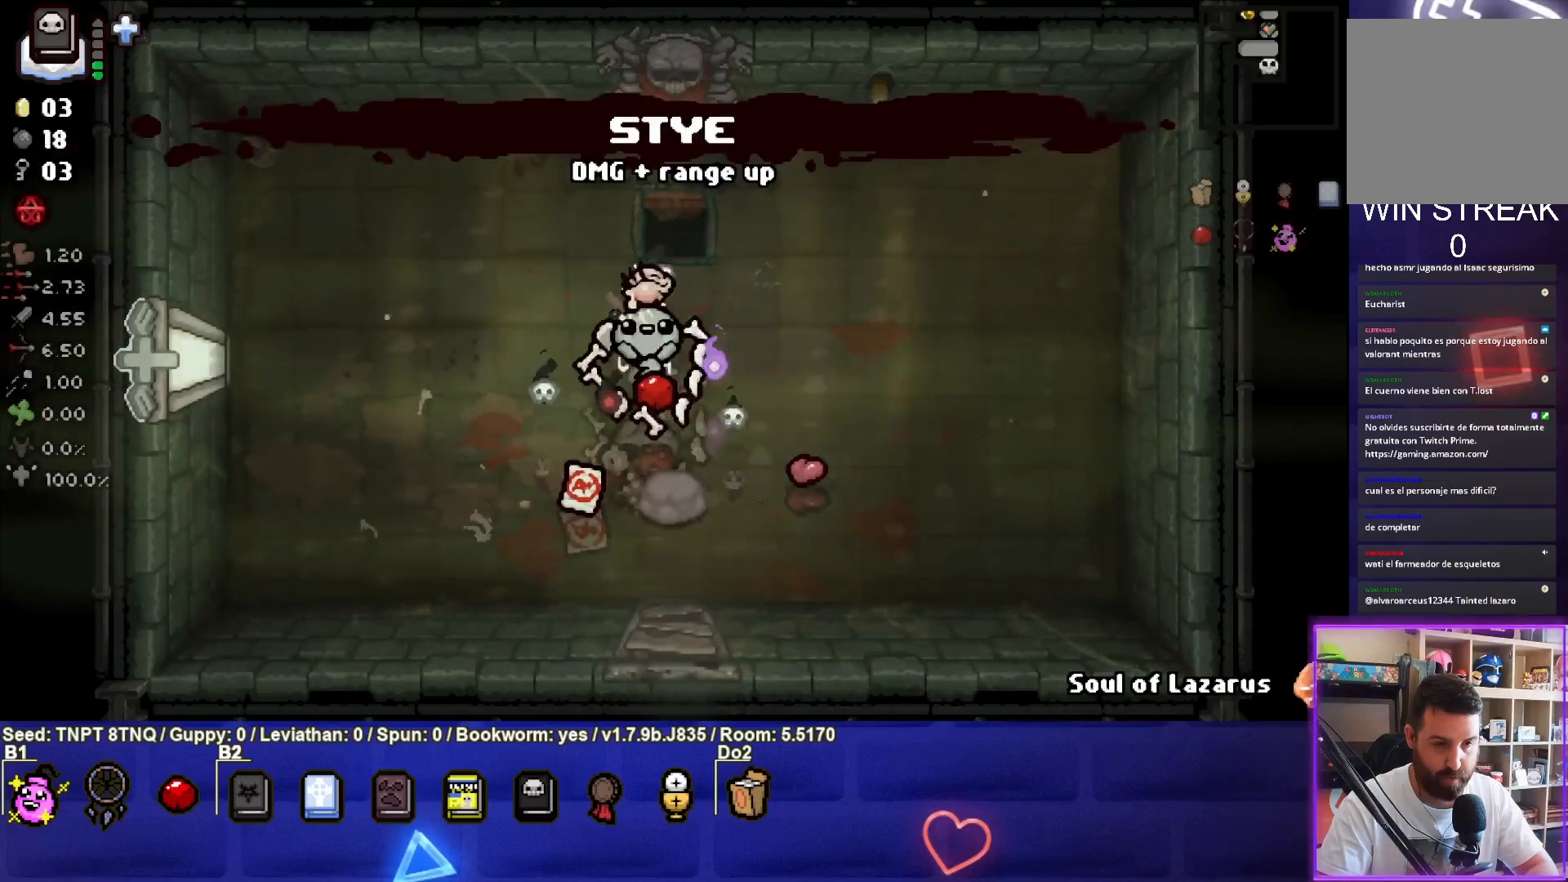
{"buttons": [], "left_stick": "down", "right_stick": "center", "events": [[83, "left_stick", "down-left"], [383, "left_stick", "down"]]}
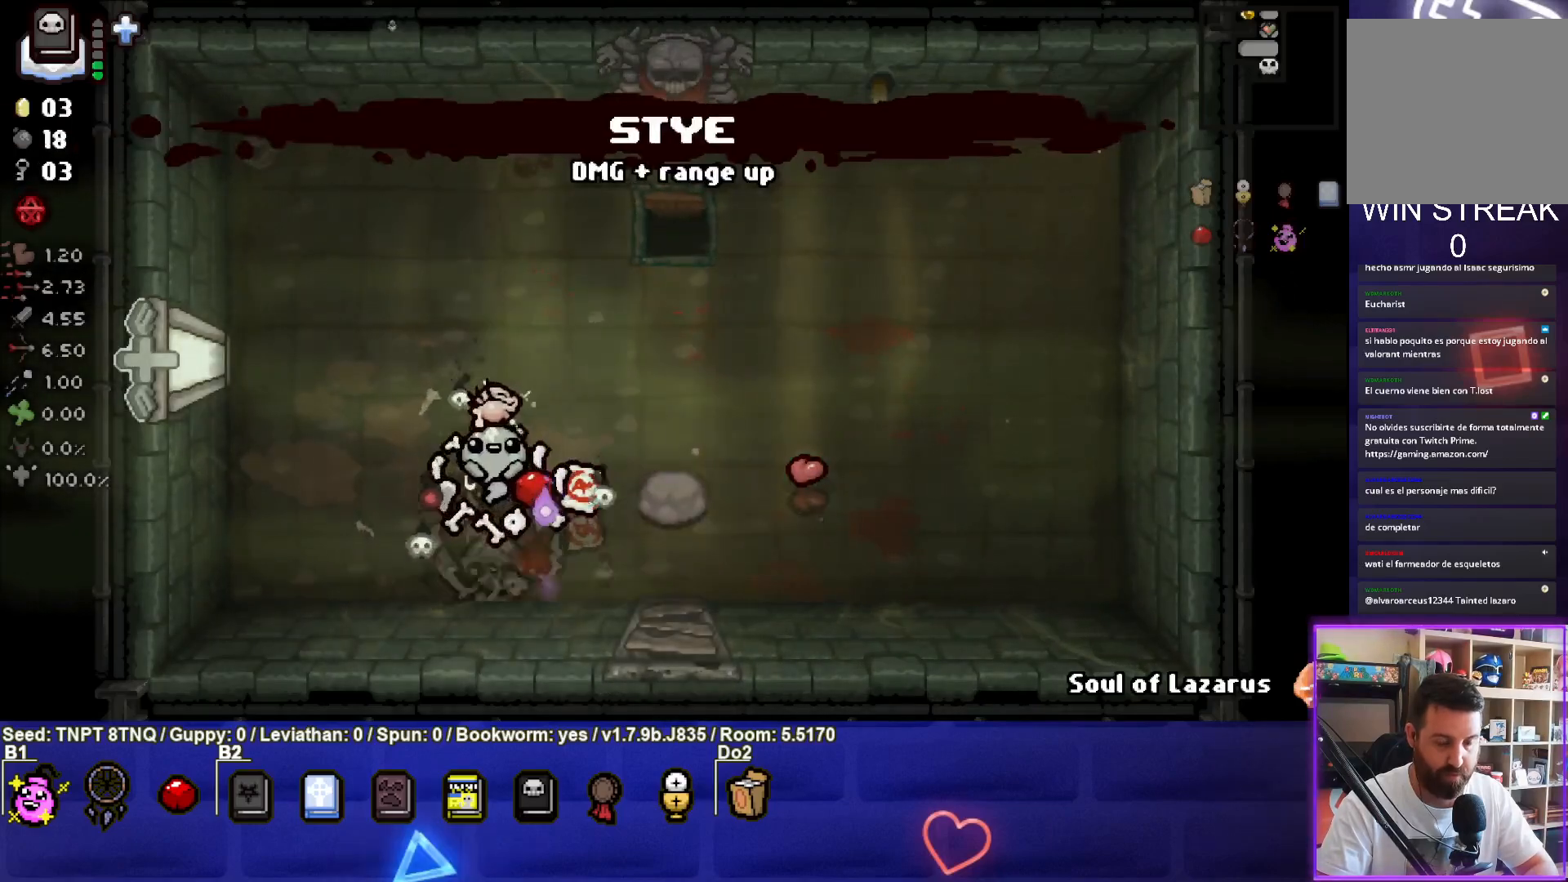
{"buttons": [], "left_stick": "up", "right_stick": "center", "events": [[150, "left_stick", "center"], [233, "left_stick", "right"], [483, "left_stick", "up"]]}
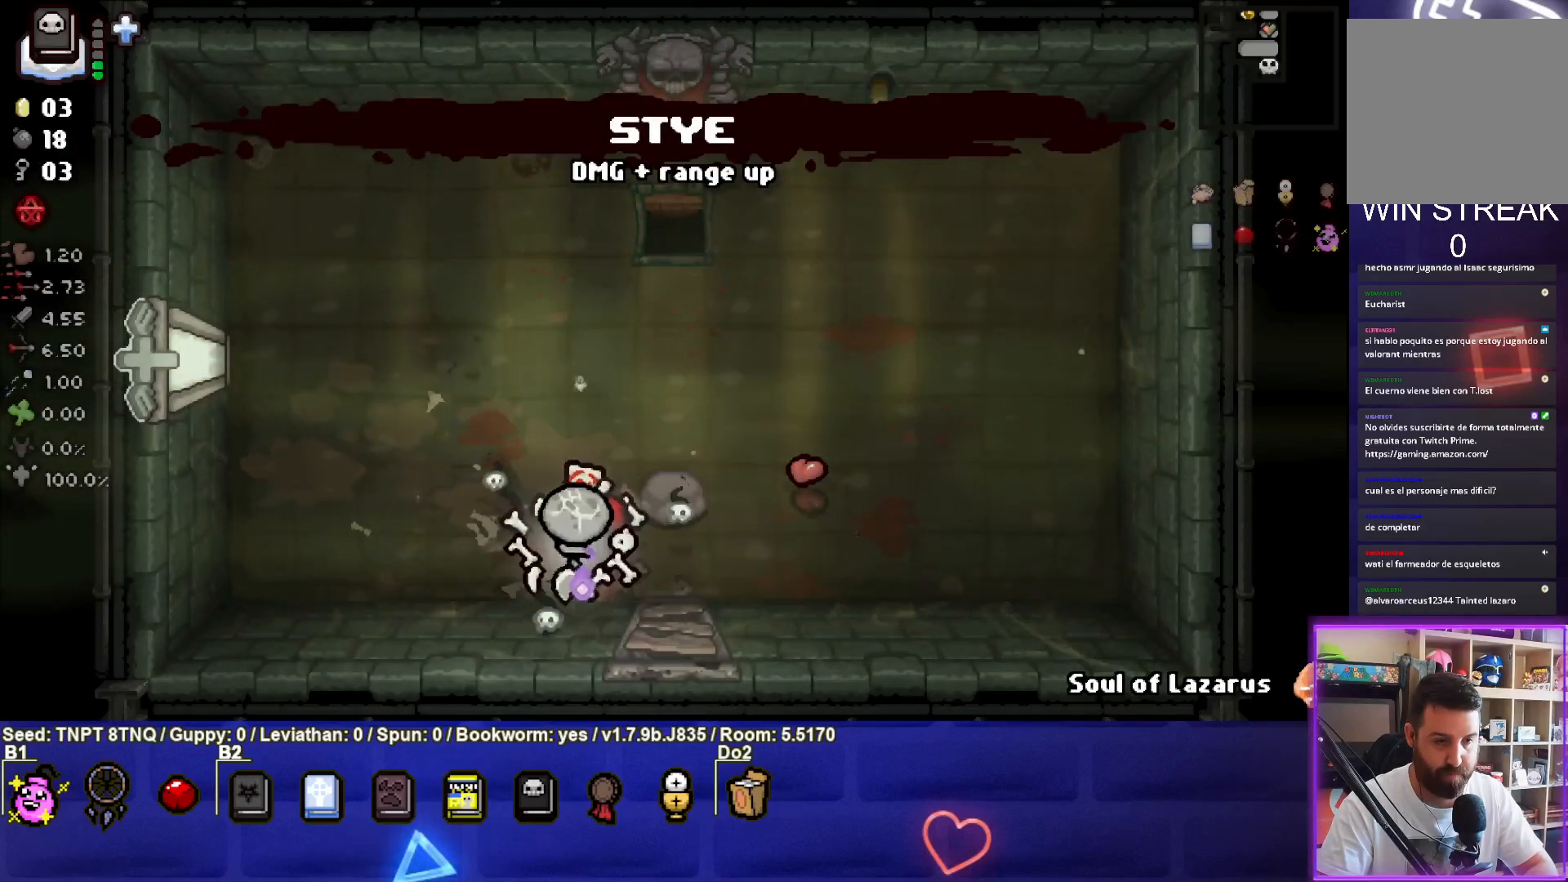
{"buttons": [], "left_stick": "up-left", "right_stick": "center", "events": [[150, "left_stick", "up-left"]]}
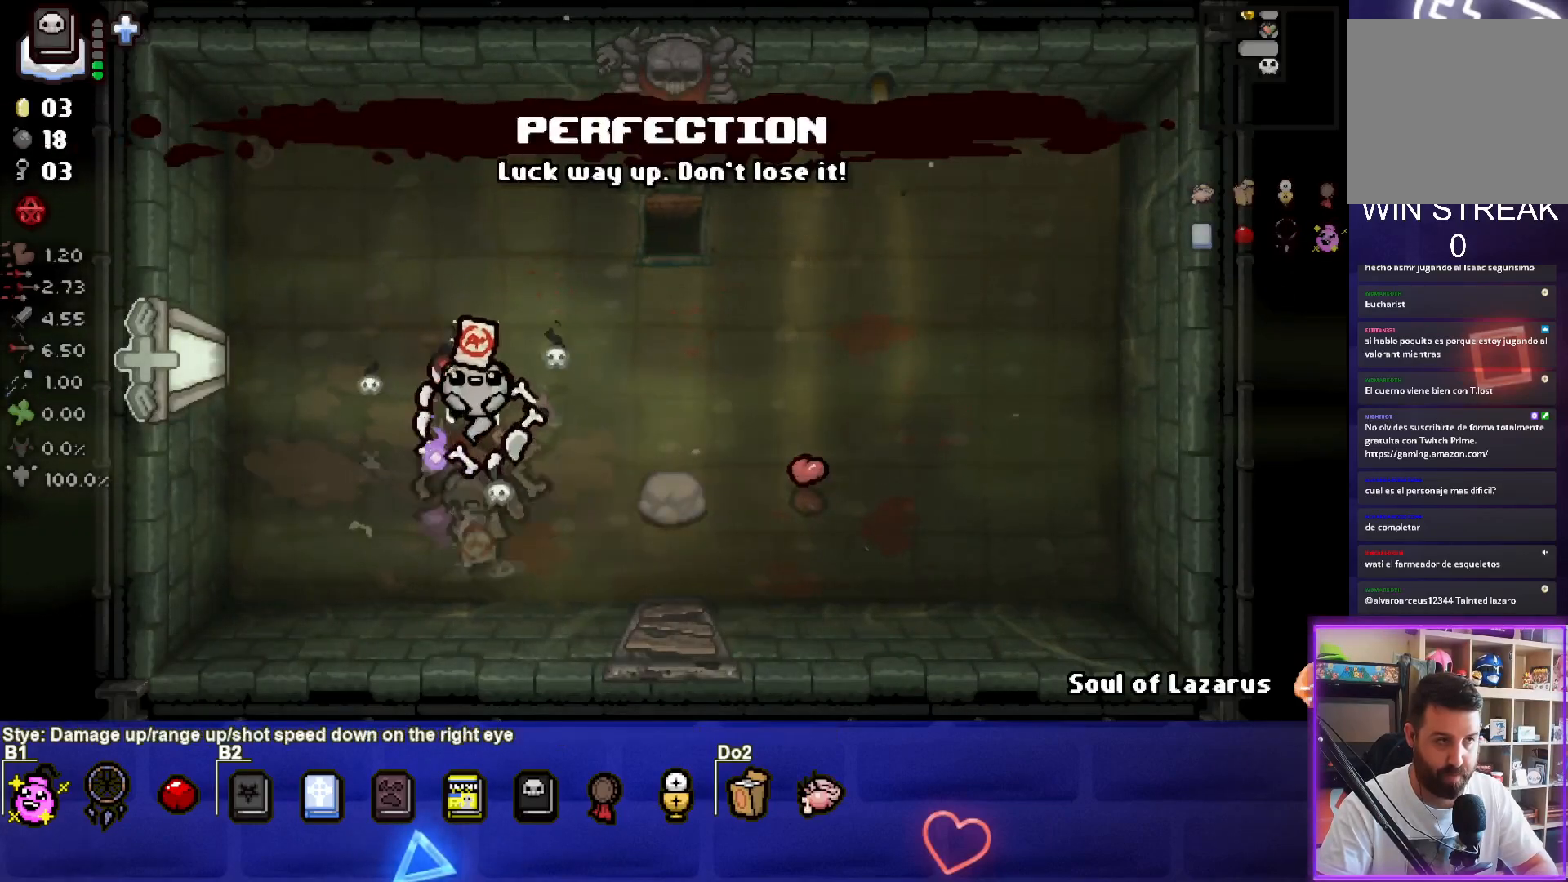
{"buttons": [], "left_stick": "up-left", "right_stick": "center", "events": []}
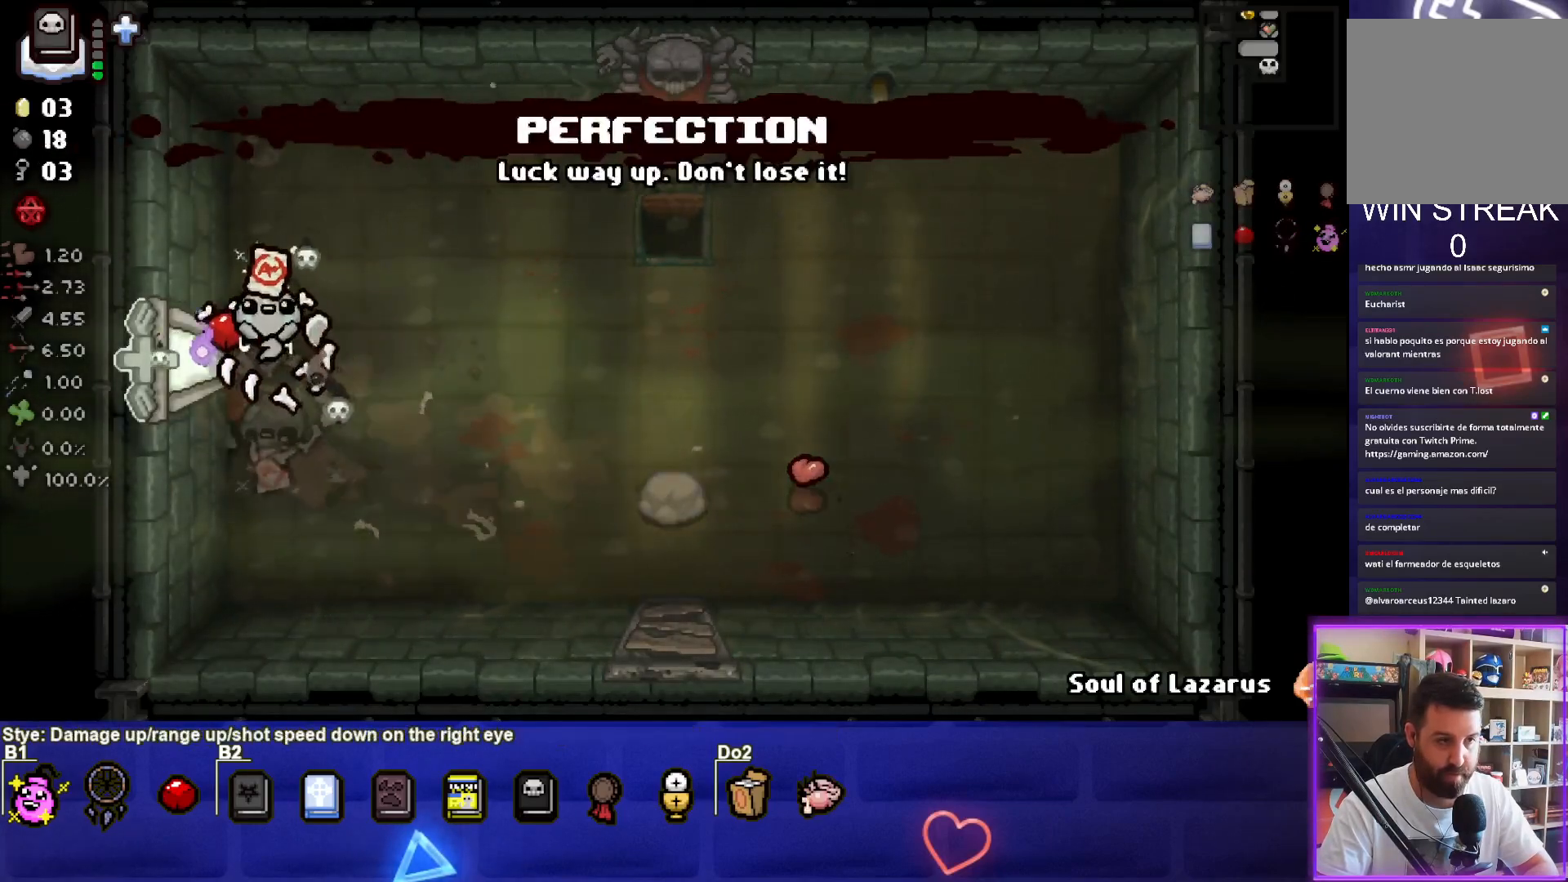
{"buttons": [], "left_stick": "center", "right_stick": "center", "events": [[67, "left_stick", "left"], [267, "left_stick", "center"]]}
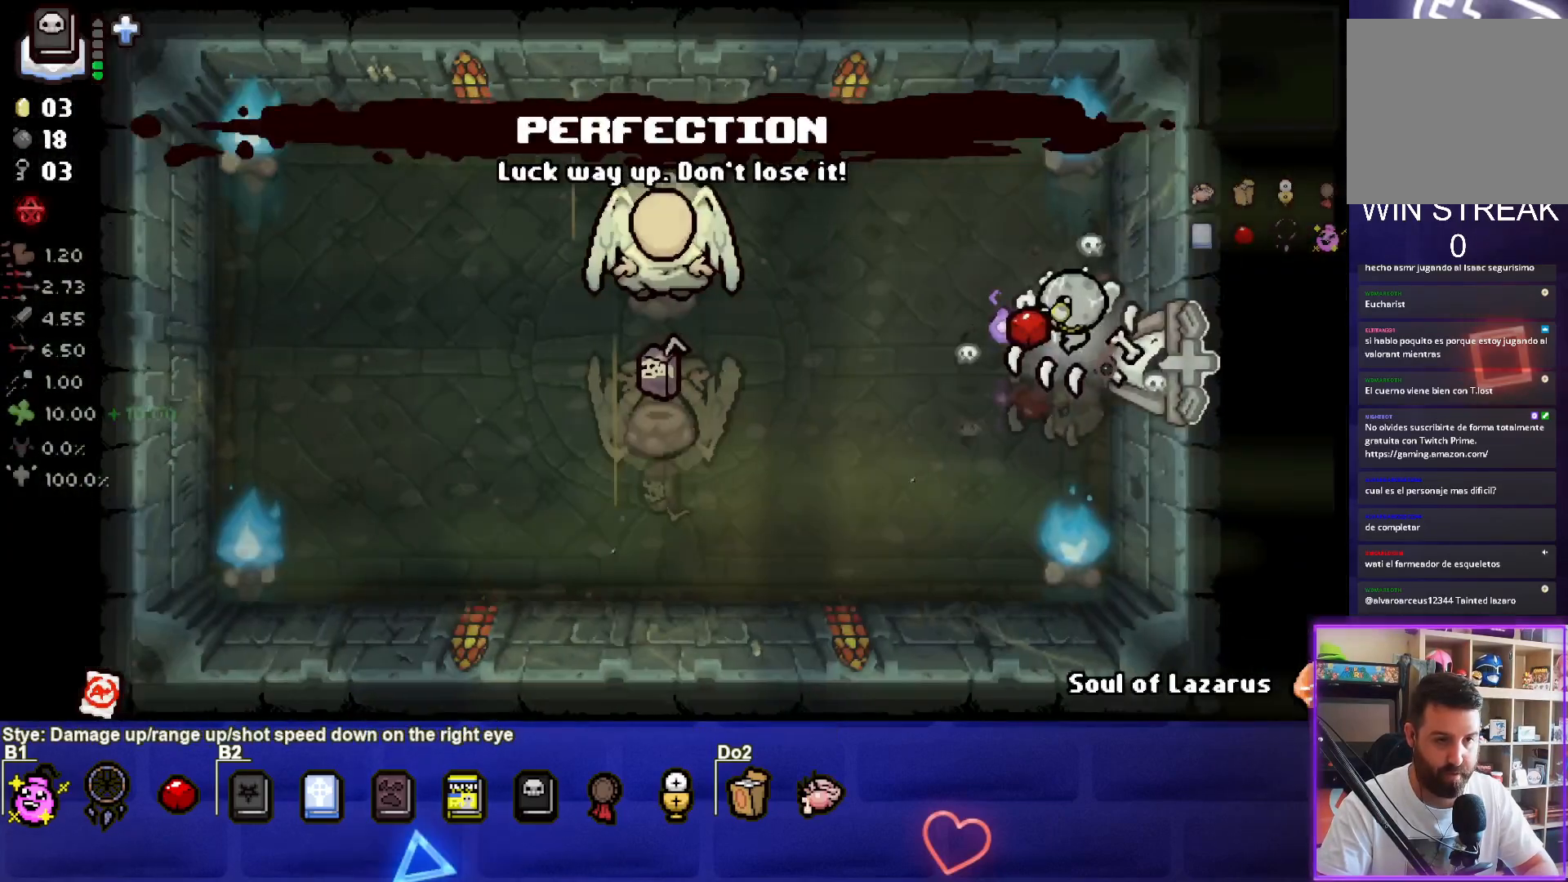
{"buttons": [], "left_stick": "left", "right_stick": "center", "events": [[350, "left_stick", "left"]]}
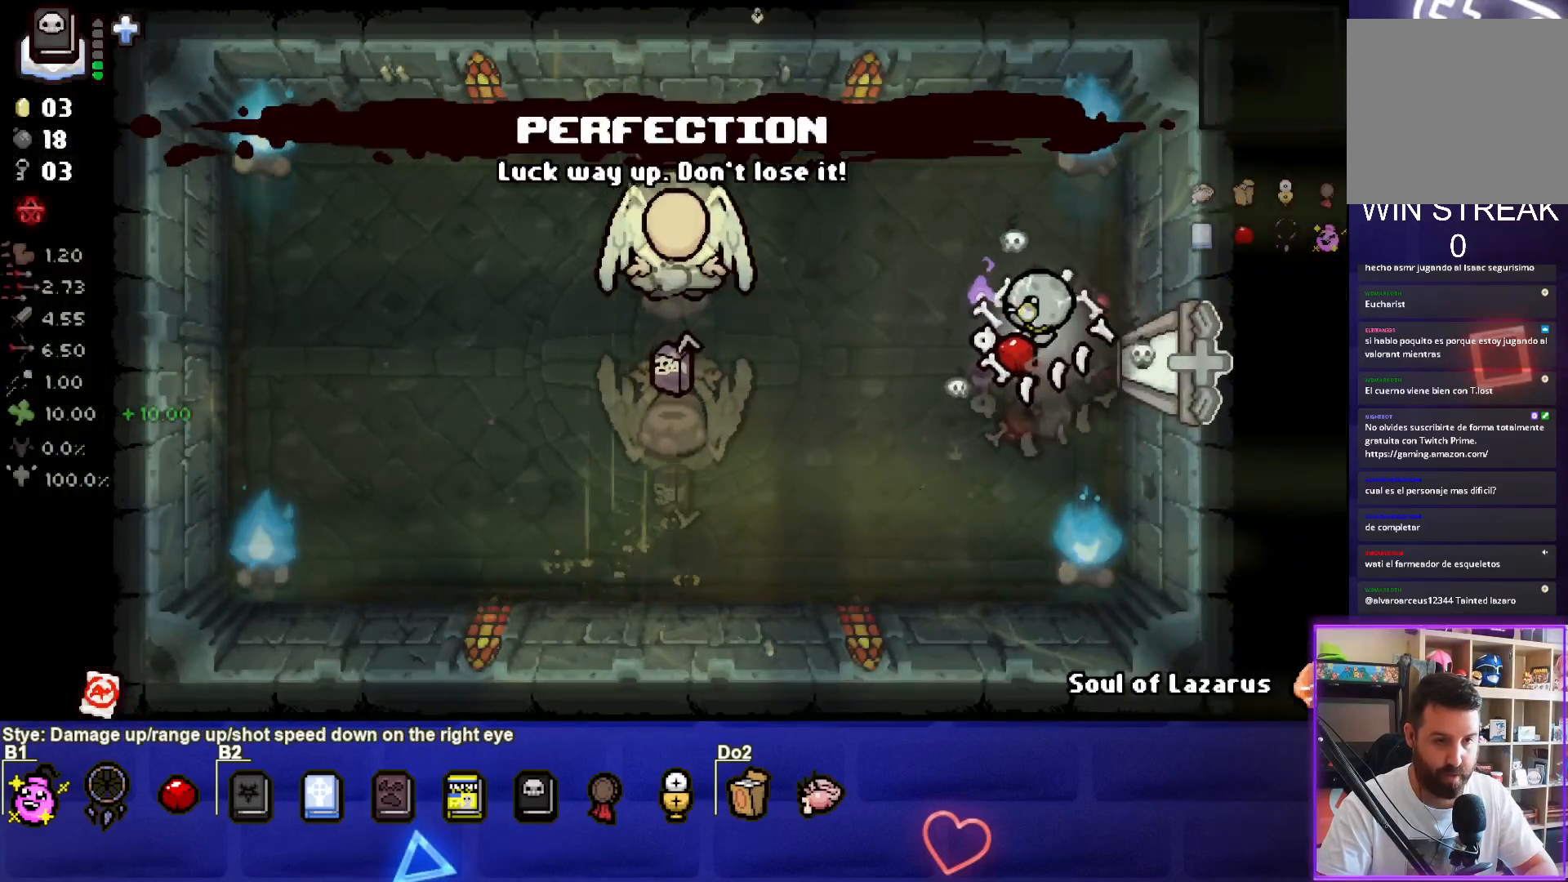
{"buttons": [], "left_stick": "left", "right_stick": "center", "events": []}
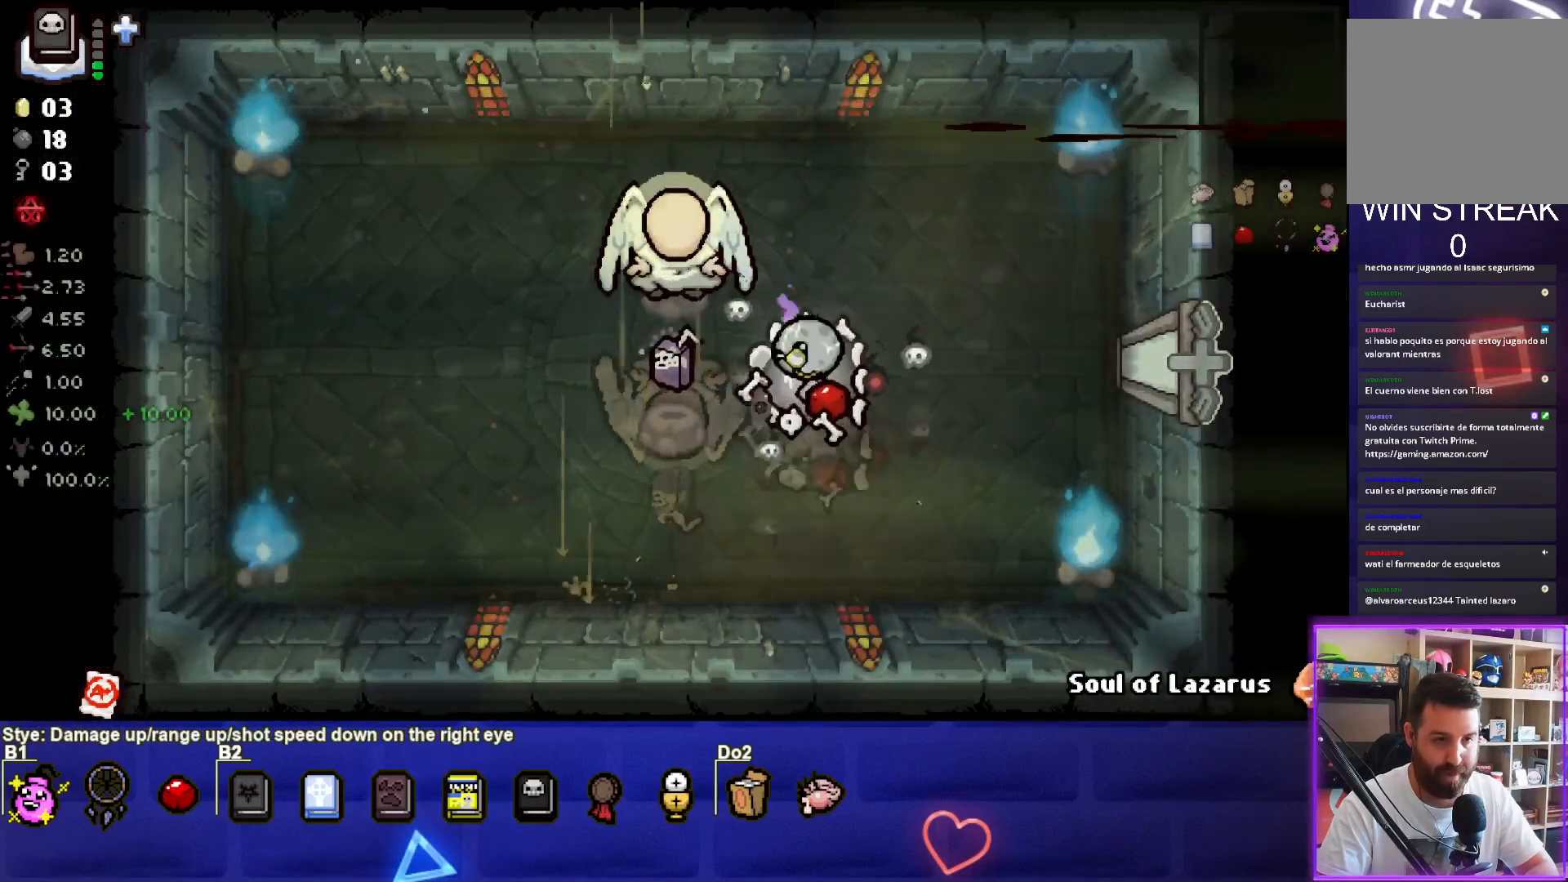
{"buttons": [], "left_stick": "right", "right_stick": "center", "events": [[233, "left_stick", "up"], [333, "left_stick", "right"]]}